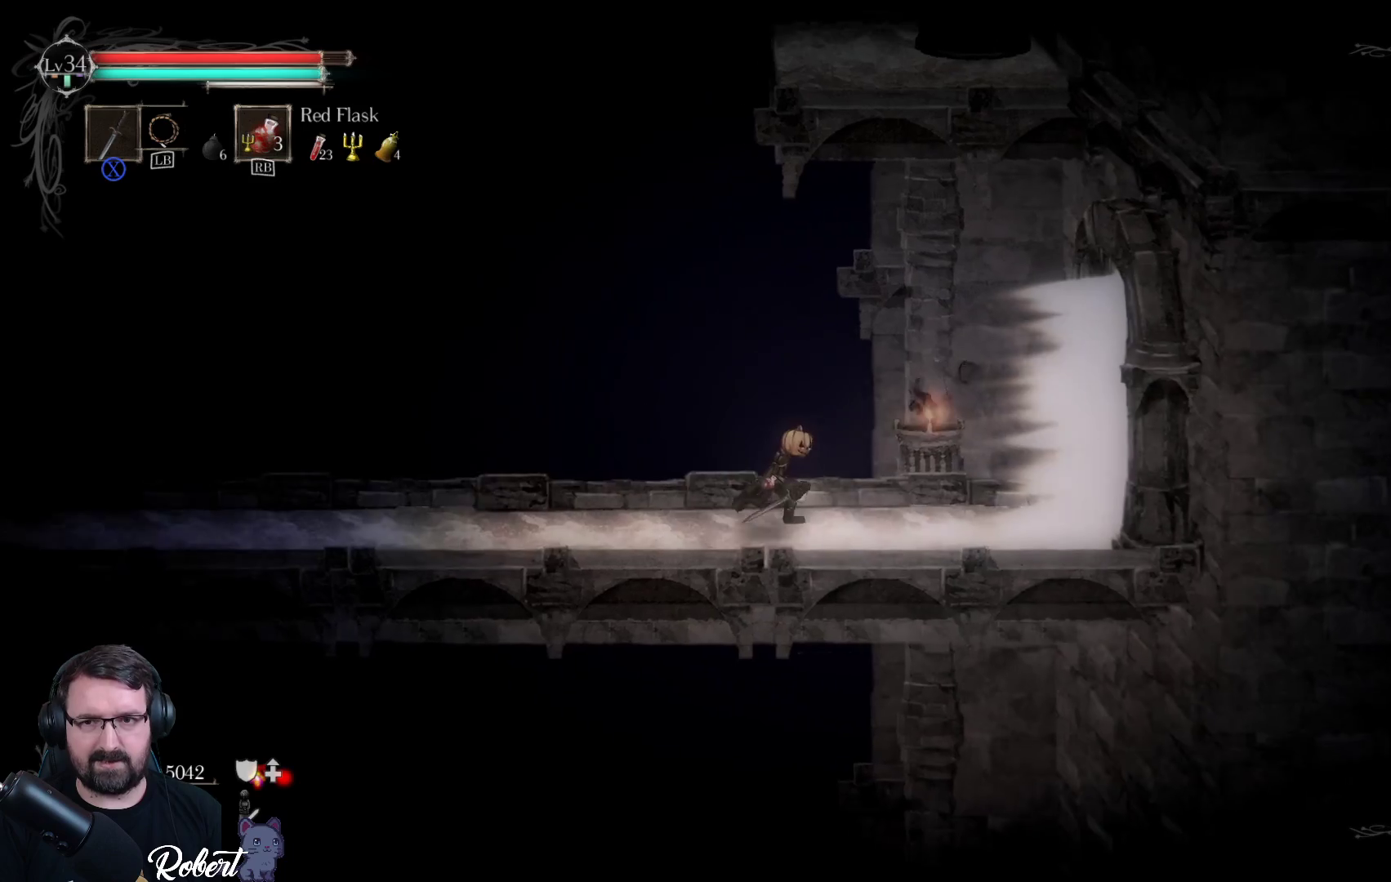
Gameplay with a controller (Xbox layout); each line is a JSON object with the inputs held at the frame after it. "events" lists button and stick changes between this image and that frame as [ms after this image, input, new state], when the widget could be followed in between.
{"buttons": [], "left_stick": "right", "right_stick": "center", "events": []}
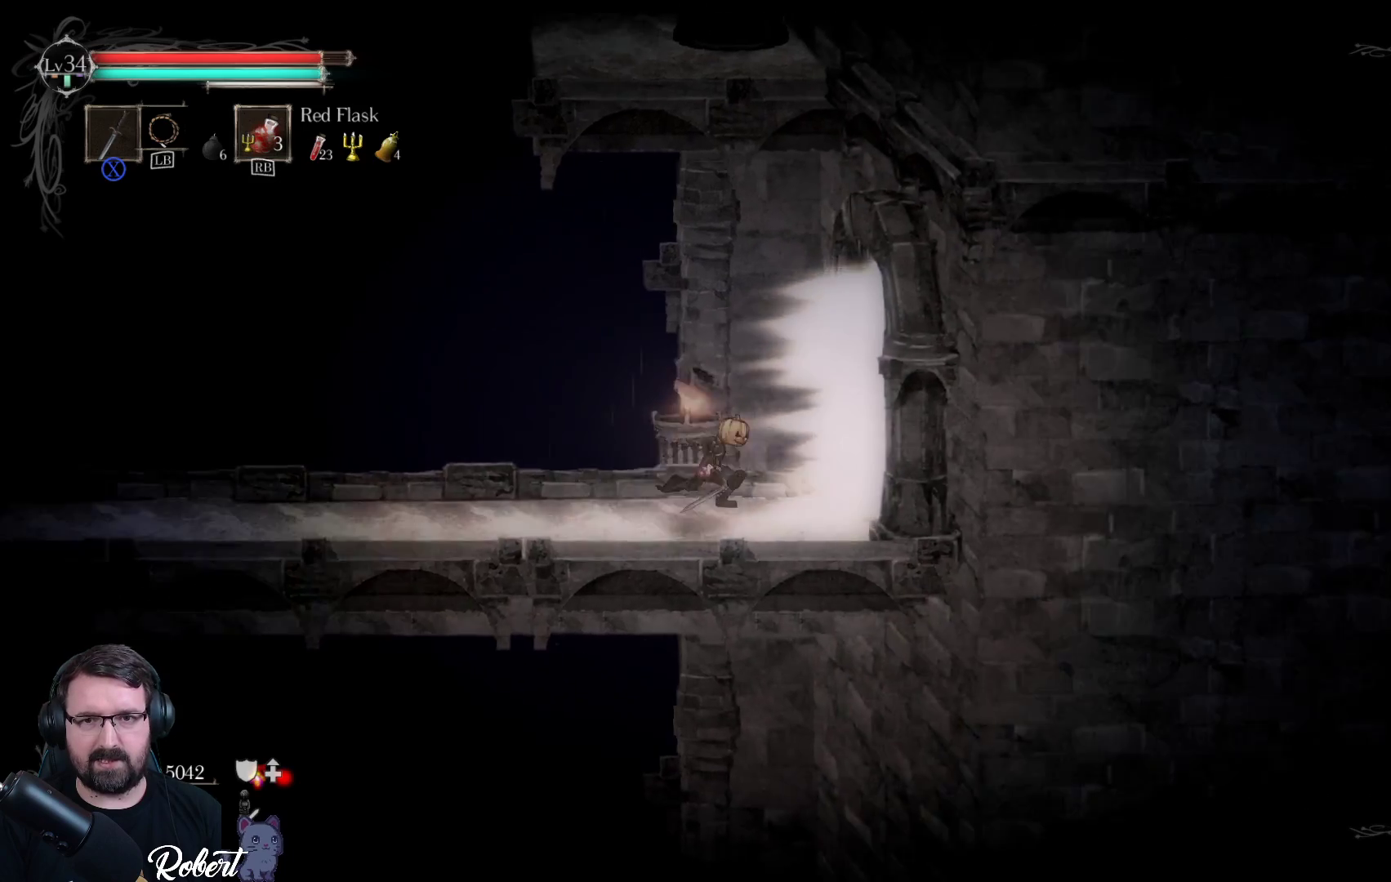
{"buttons": [], "left_stick": "left", "right_stick": "center", "events": [[267, "left_stick", "left"]]}
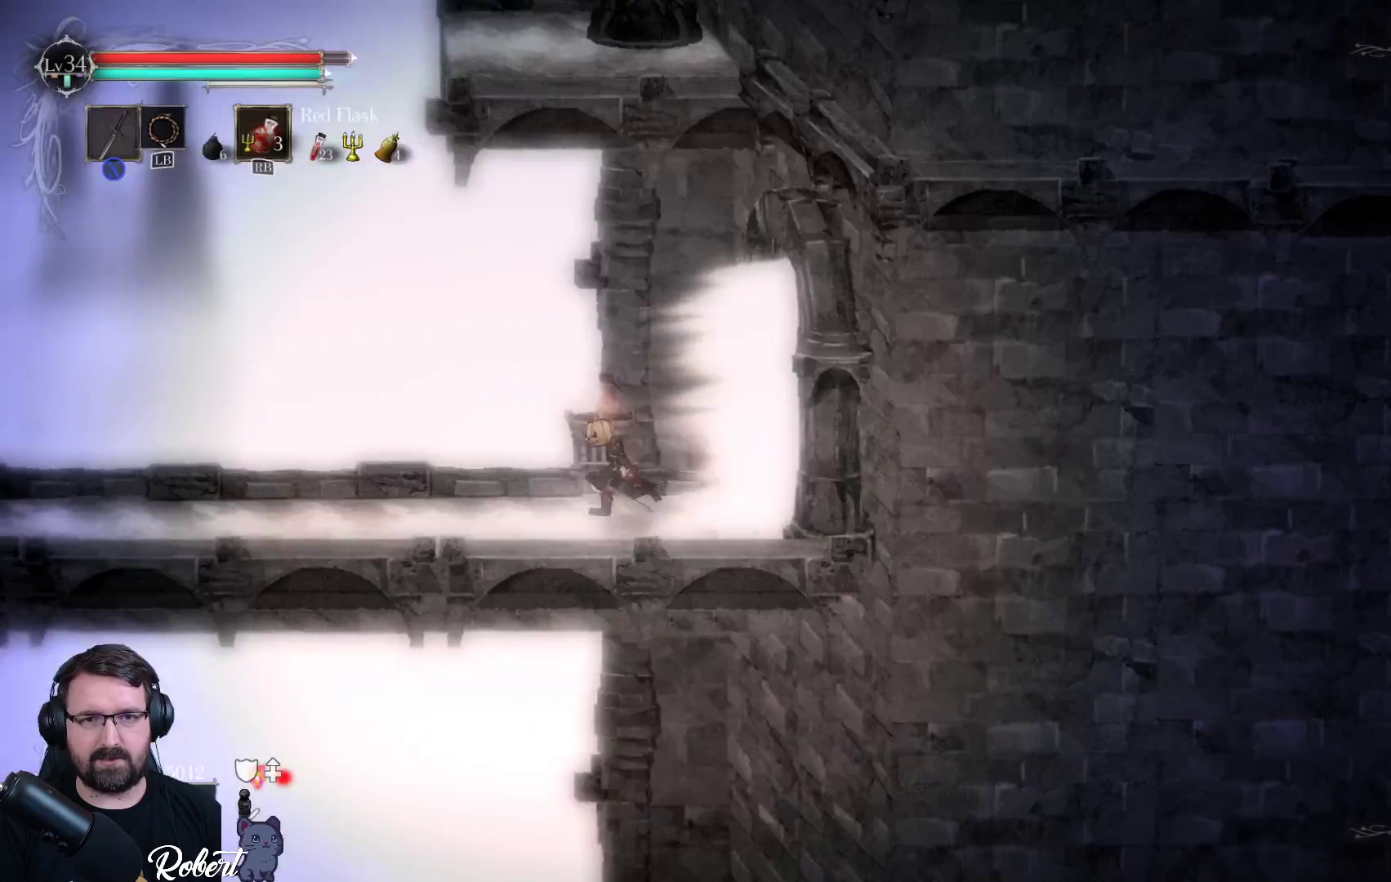
{"buttons": [], "left_stick": "left", "right_stick": "center", "events": []}
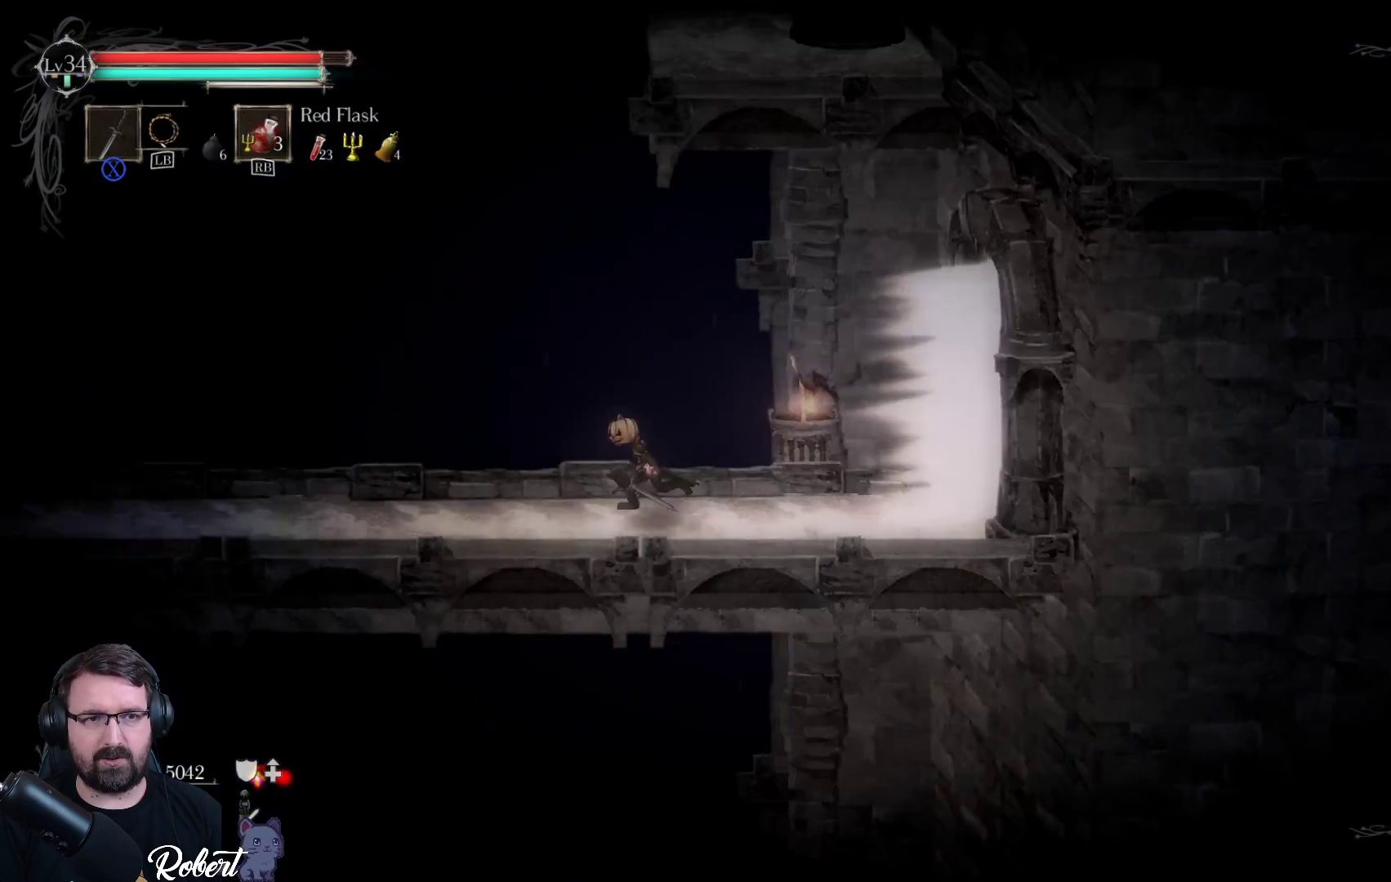
{"buttons": [], "left_stick": "left", "right_stick": "center", "events": []}
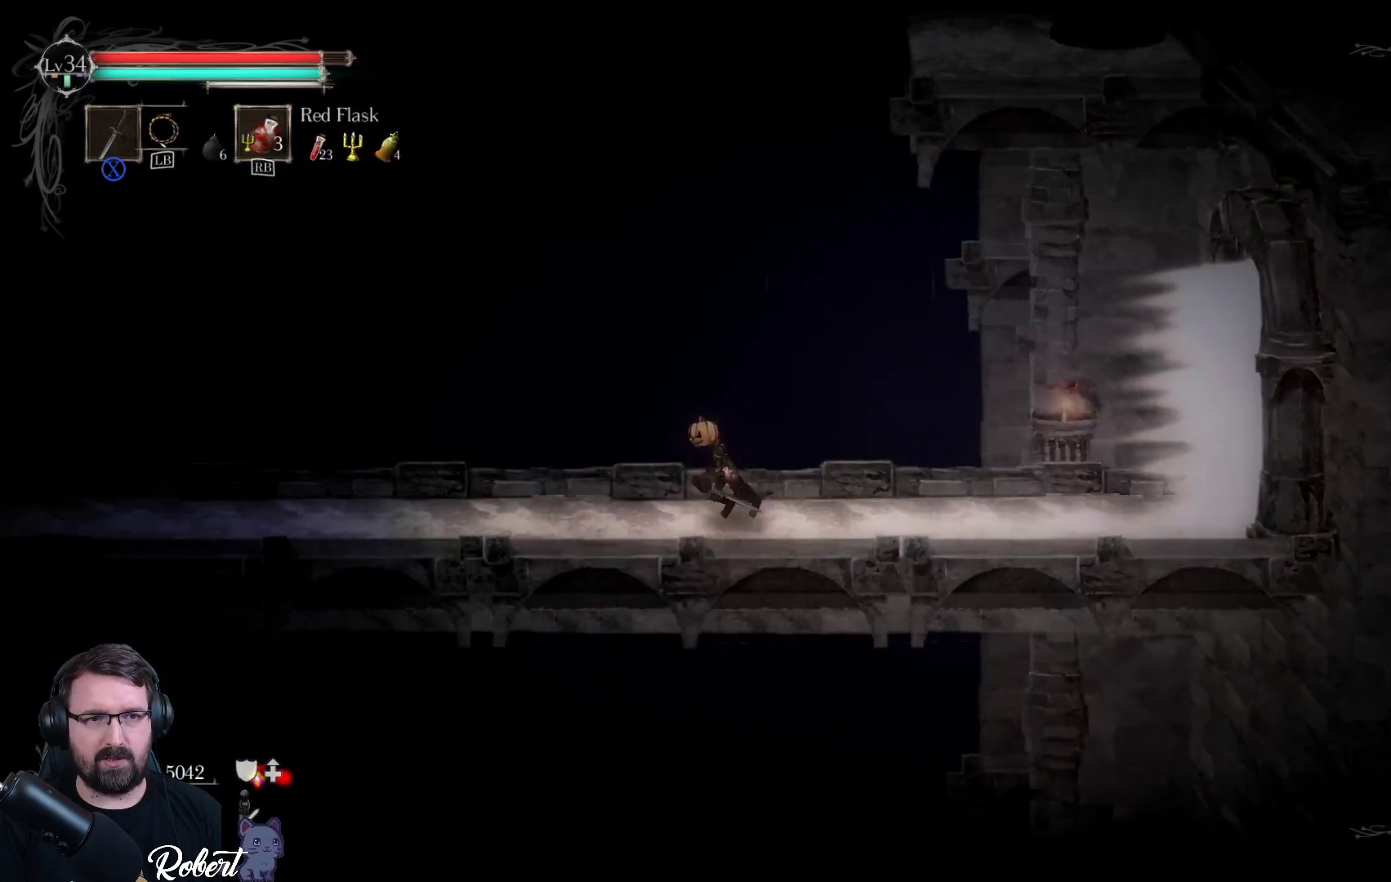
{"buttons": [], "left_stick": "left", "right_stick": "center", "events": []}
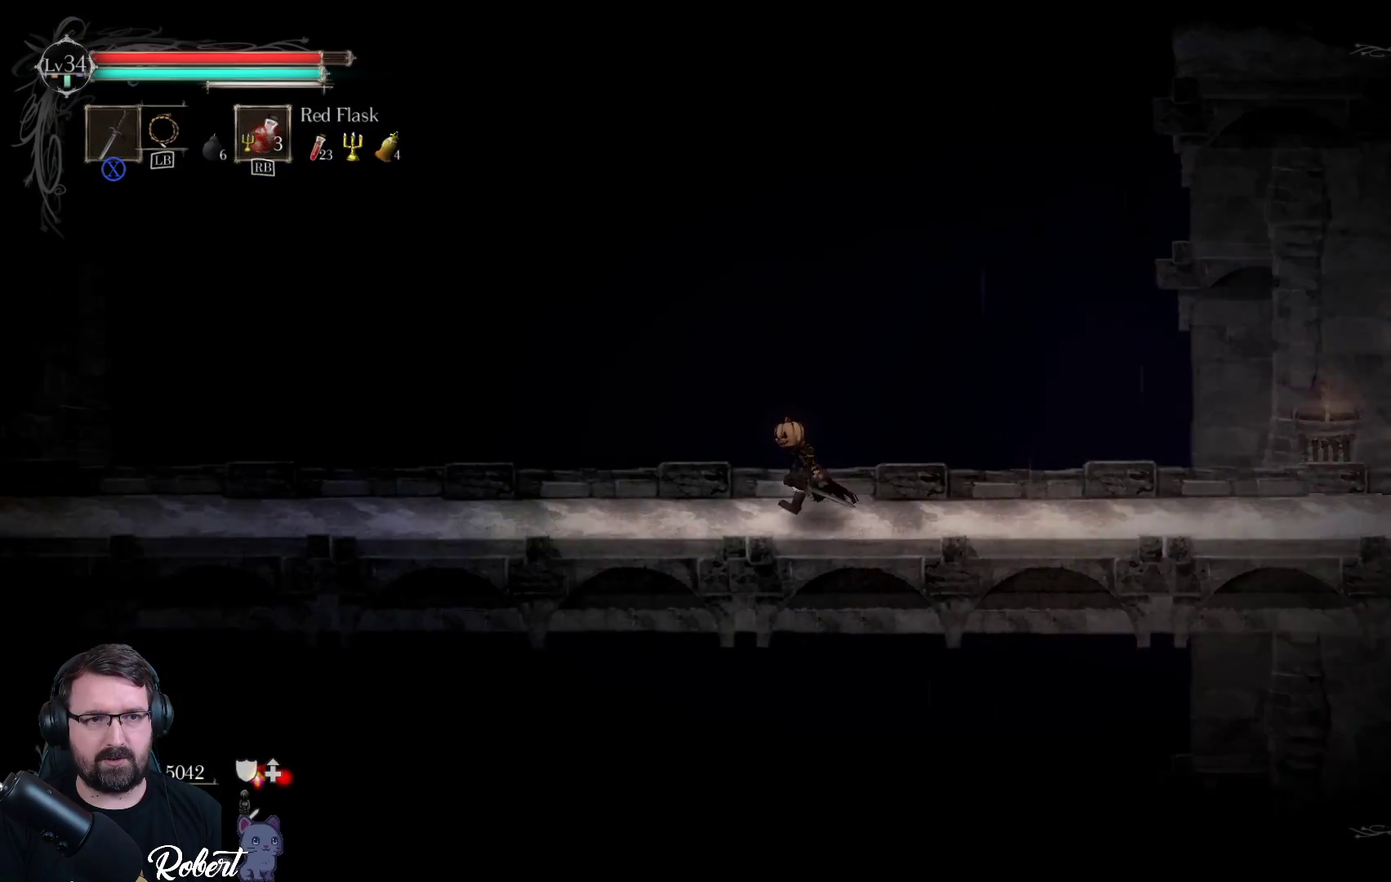
{"buttons": [], "left_stick": "left", "right_stick": "center", "events": []}
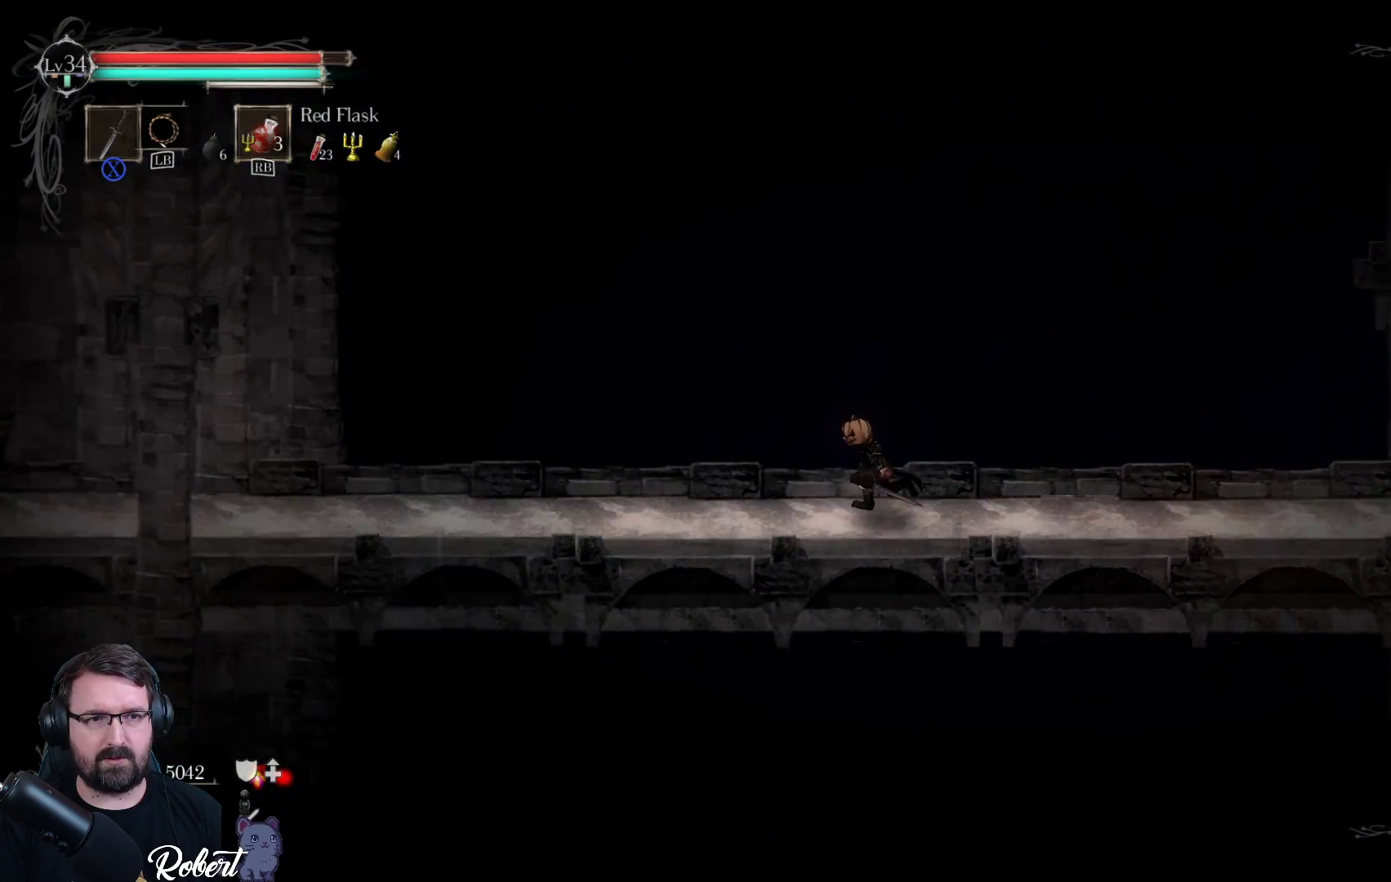
{"buttons": [], "left_stick": "left", "right_stick": "center", "events": []}
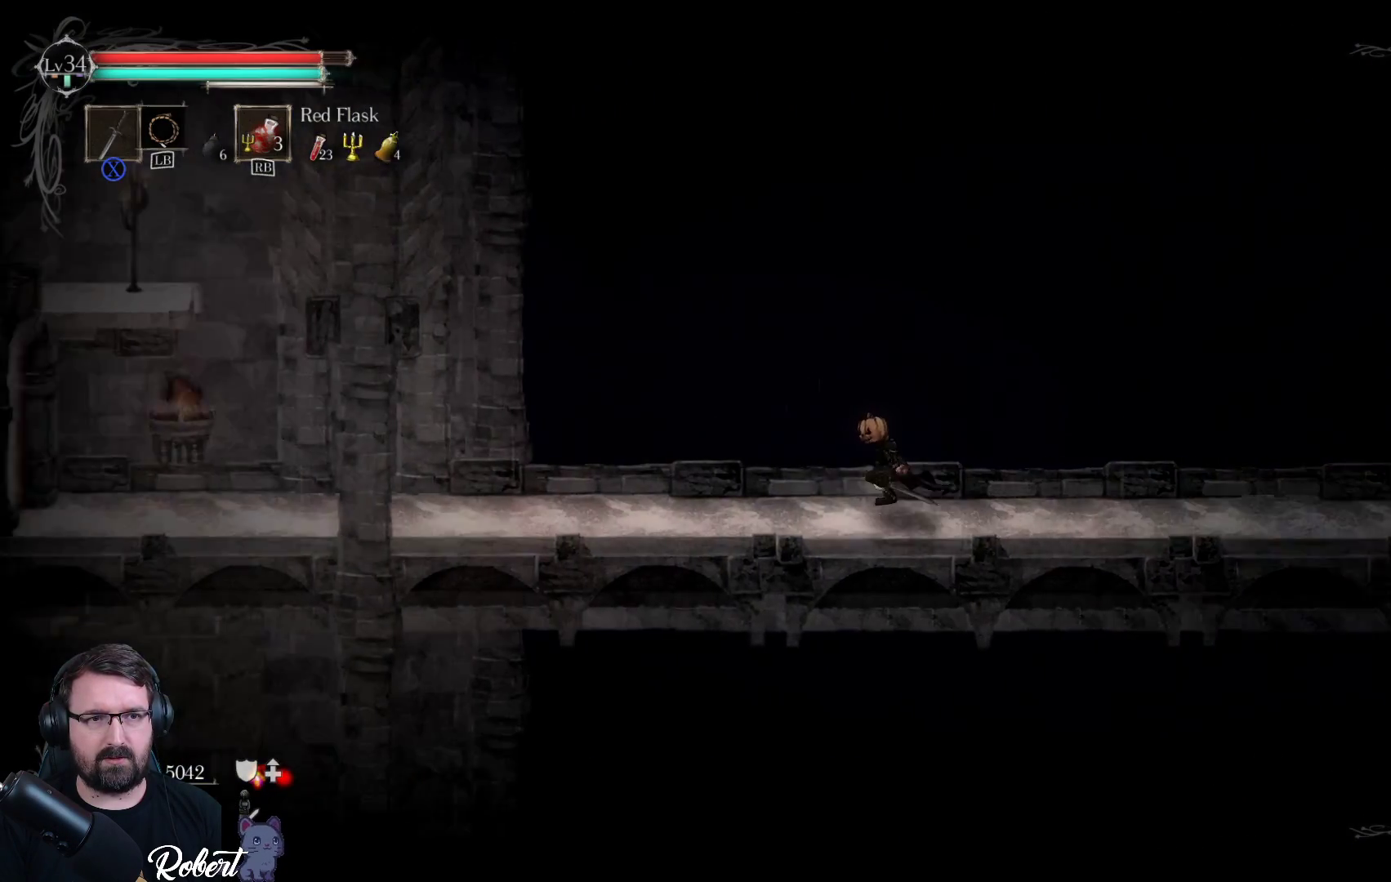
{"buttons": [], "left_stick": "center", "right_stick": "center", "events": [[133, "left_stick", "center"]]}
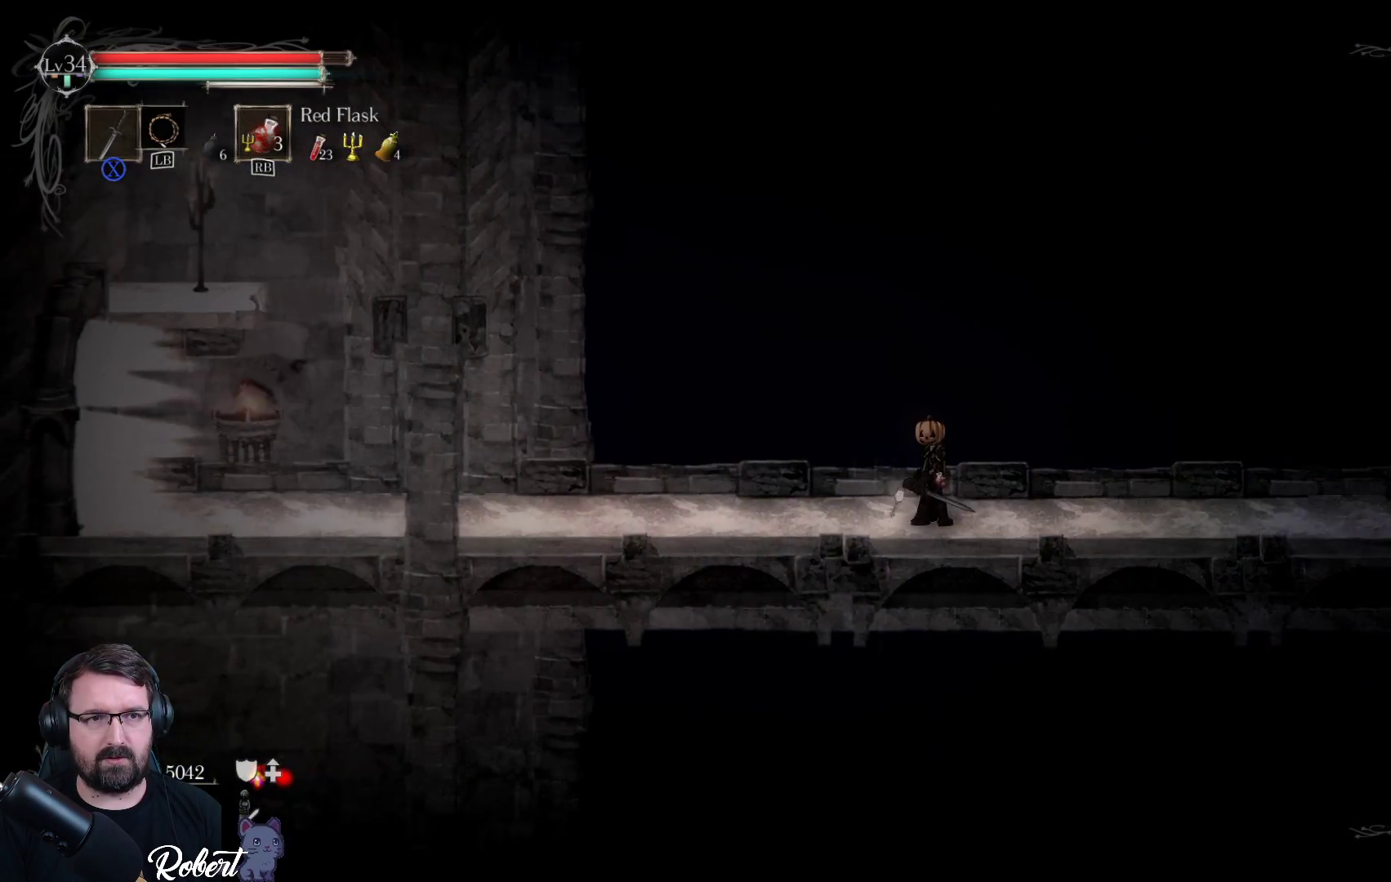
{"buttons": [], "left_stick": "right", "right_stick": "center", "events": [[67, "left_stick", "right"]]}
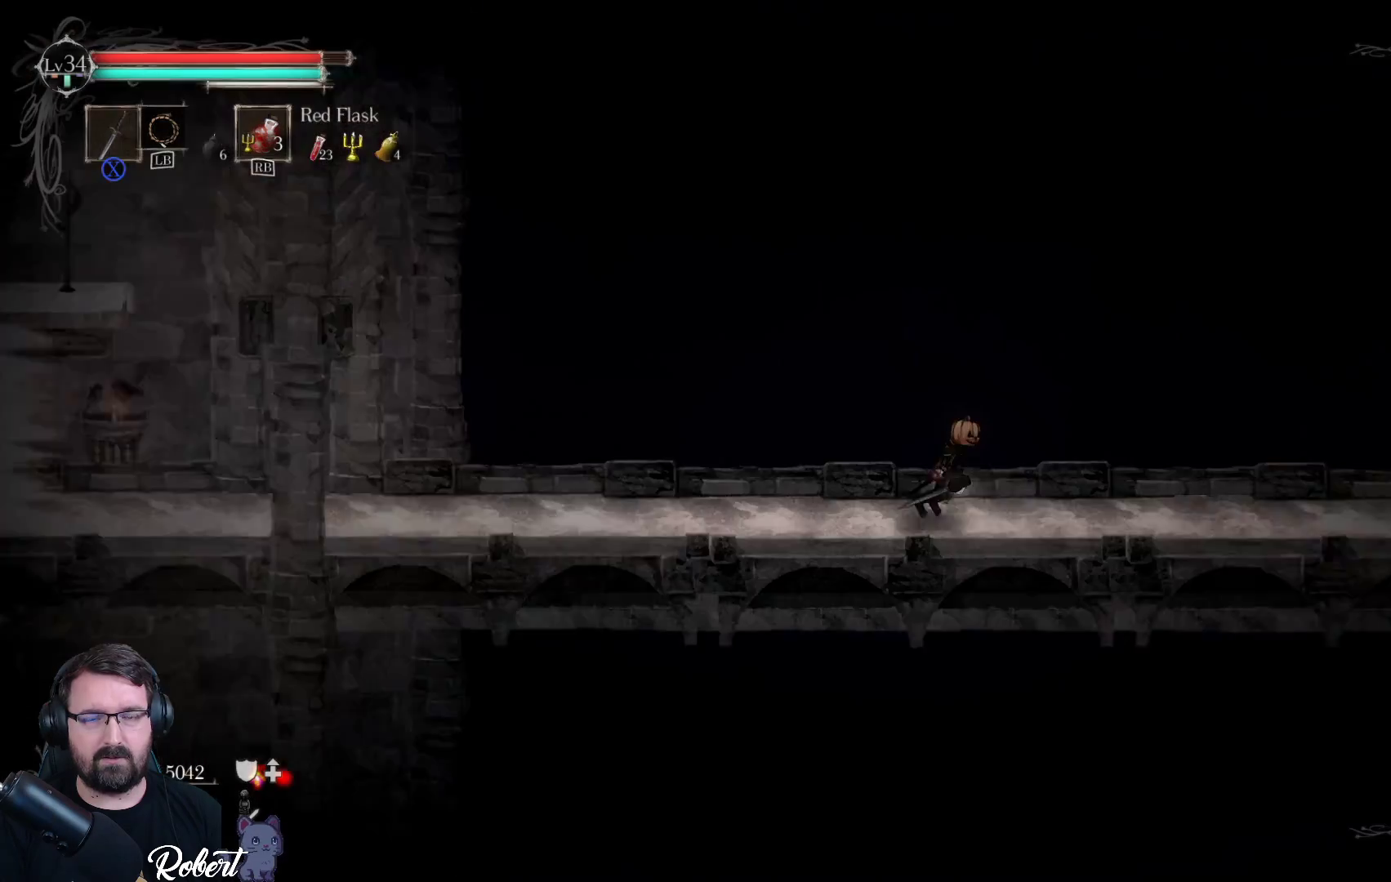
{"buttons": [], "left_stick": "right", "right_stick": "center", "events": []}
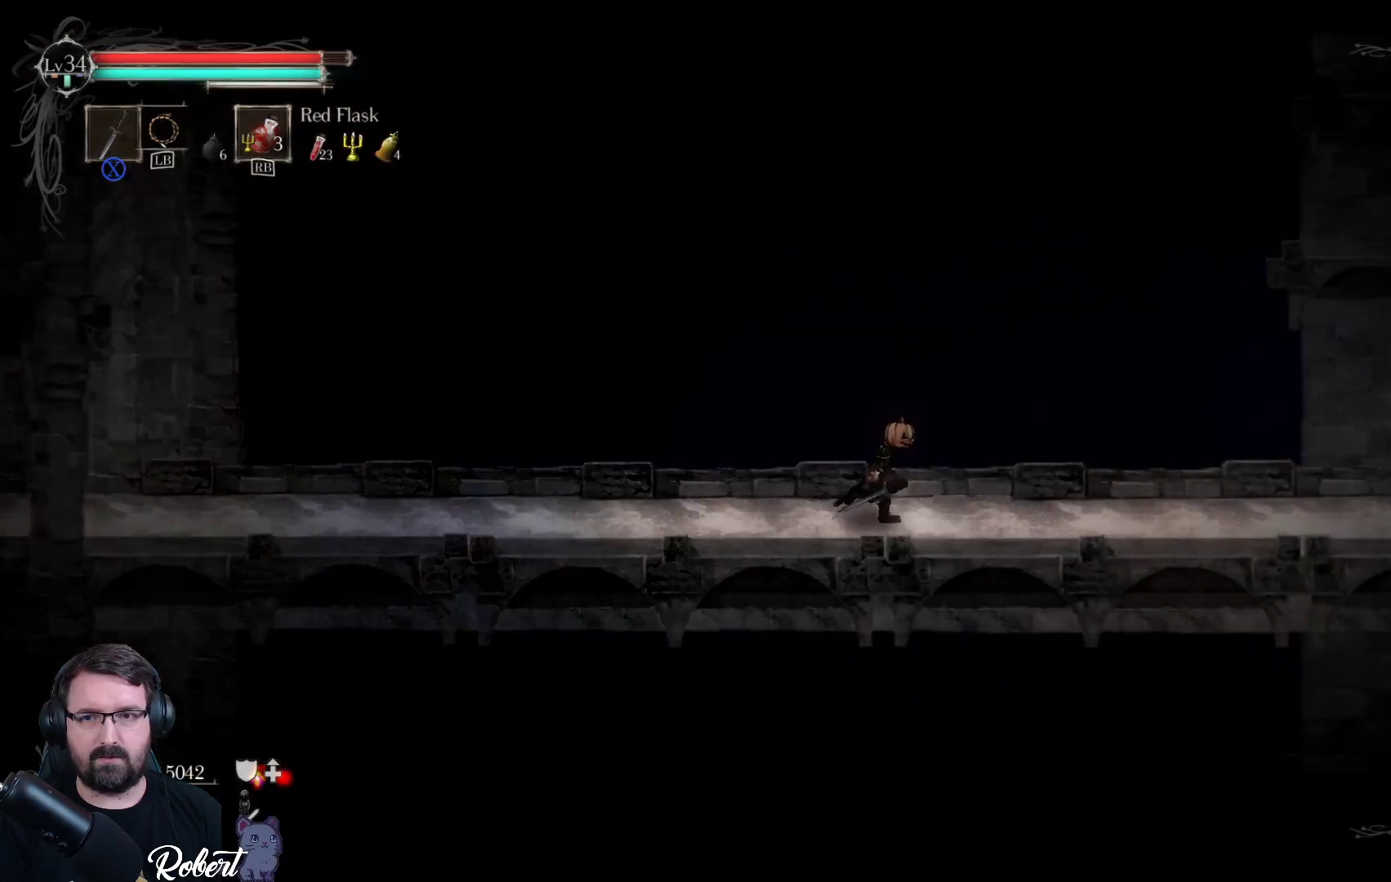
{"buttons": [], "left_stick": "right", "right_stick": "center", "events": []}
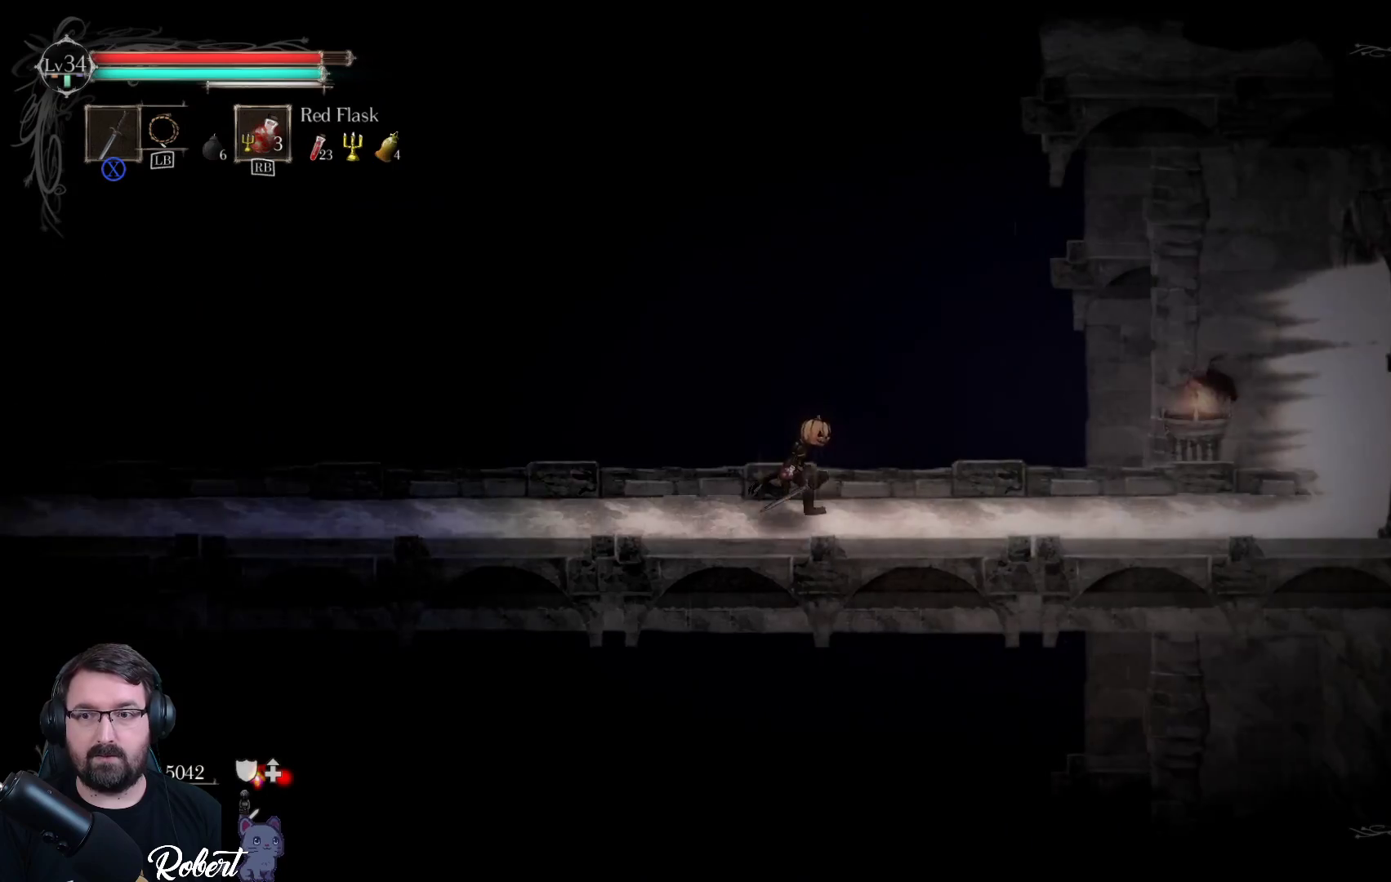
{"buttons": [], "left_stick": "right", "right_stick": "center", "events": []}
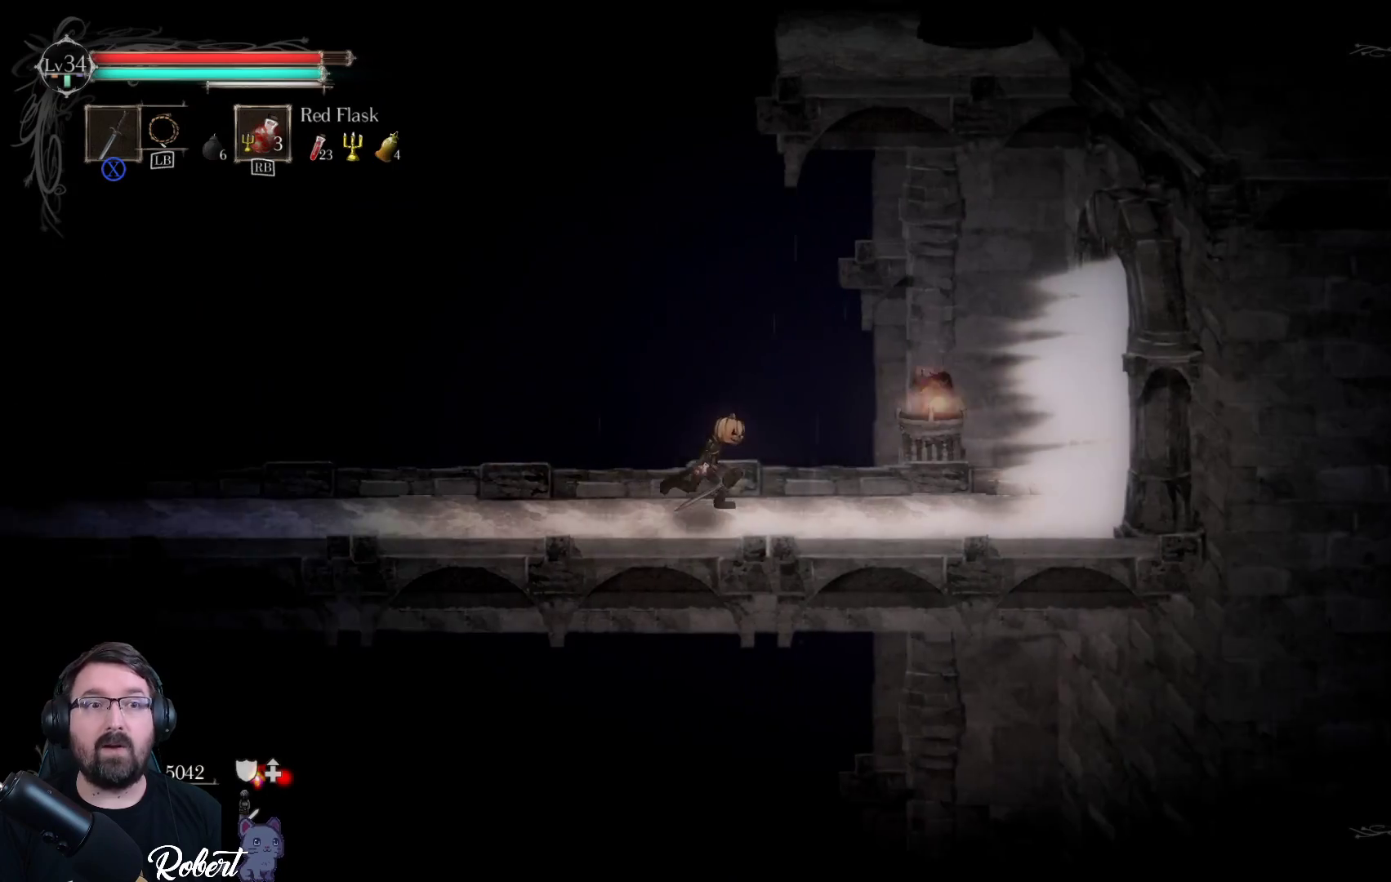
{"buttons": [], "left_stick": "right", "right_stick": "center", "events": []}
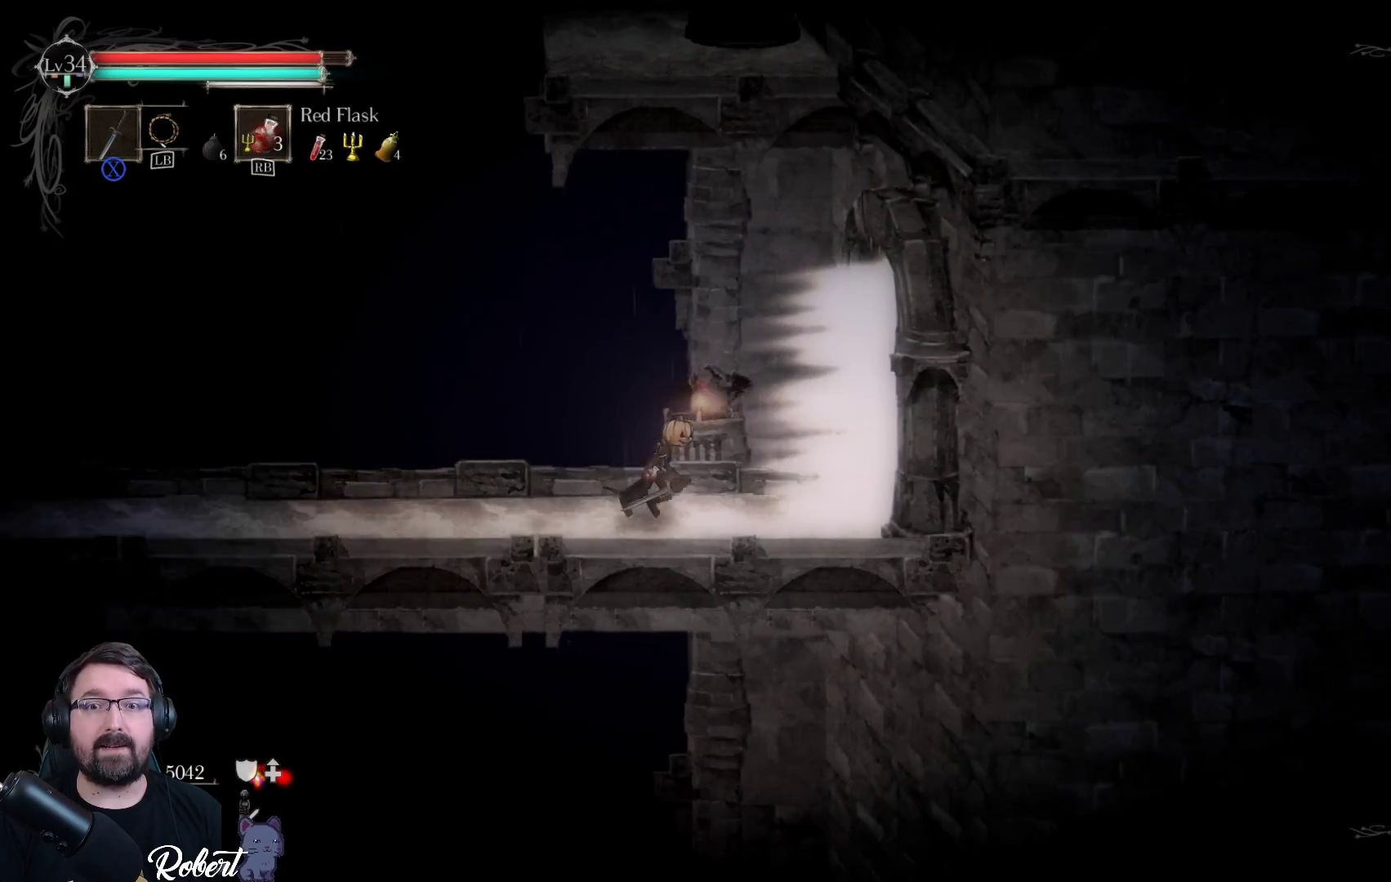
{"buttons": [], "left_stick": "right", "right_stick": "center", "events": []}
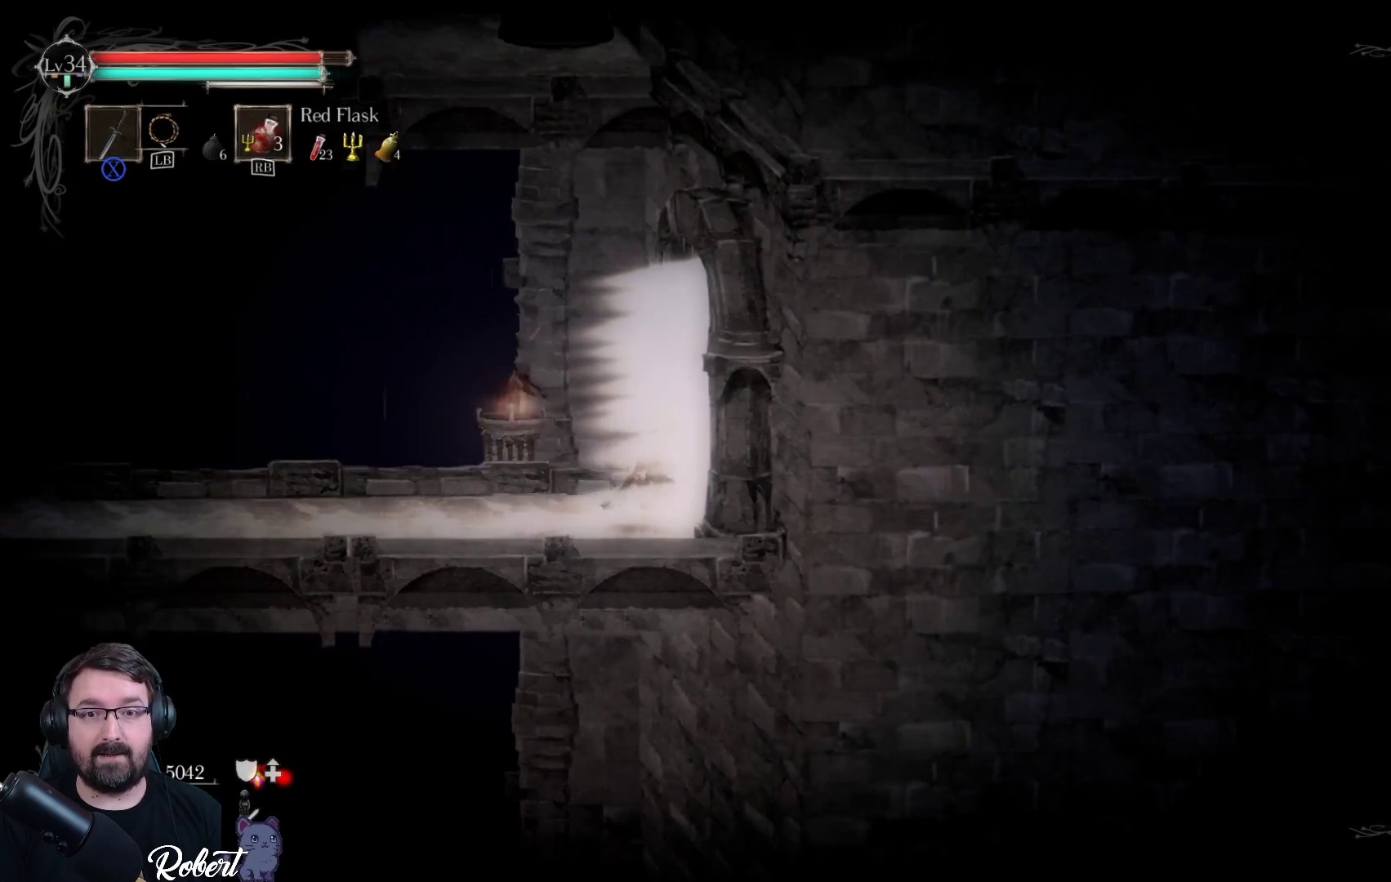
{"buttons": [], "left_stick": "center", "right_stick": "center", "events": [[467, "left_stick", "center"]]}
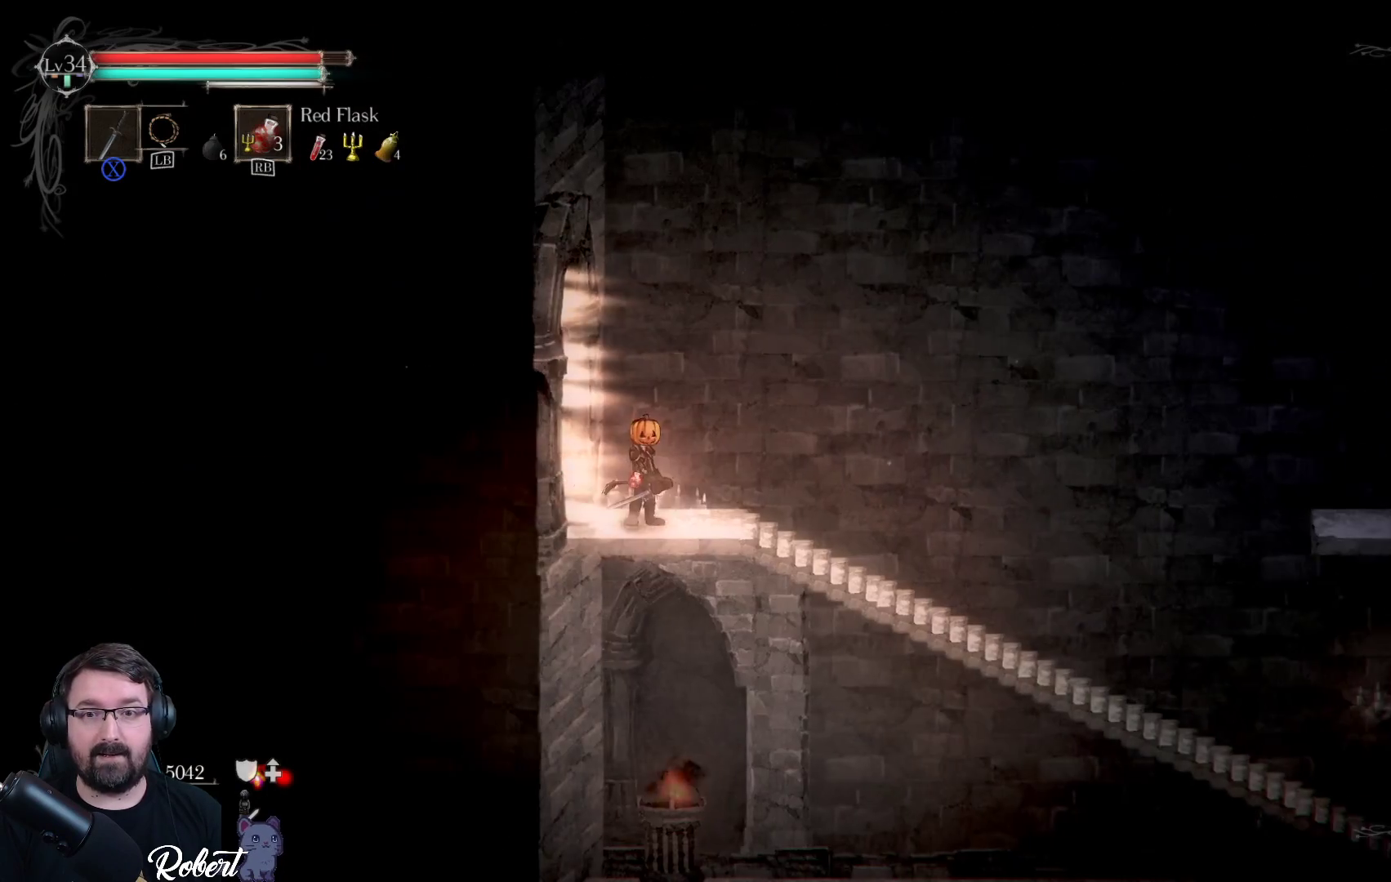
{"buttons": [], "left_stick": "right", "right_stick": "center", "events": [[400, "left_stick", "right"]]}
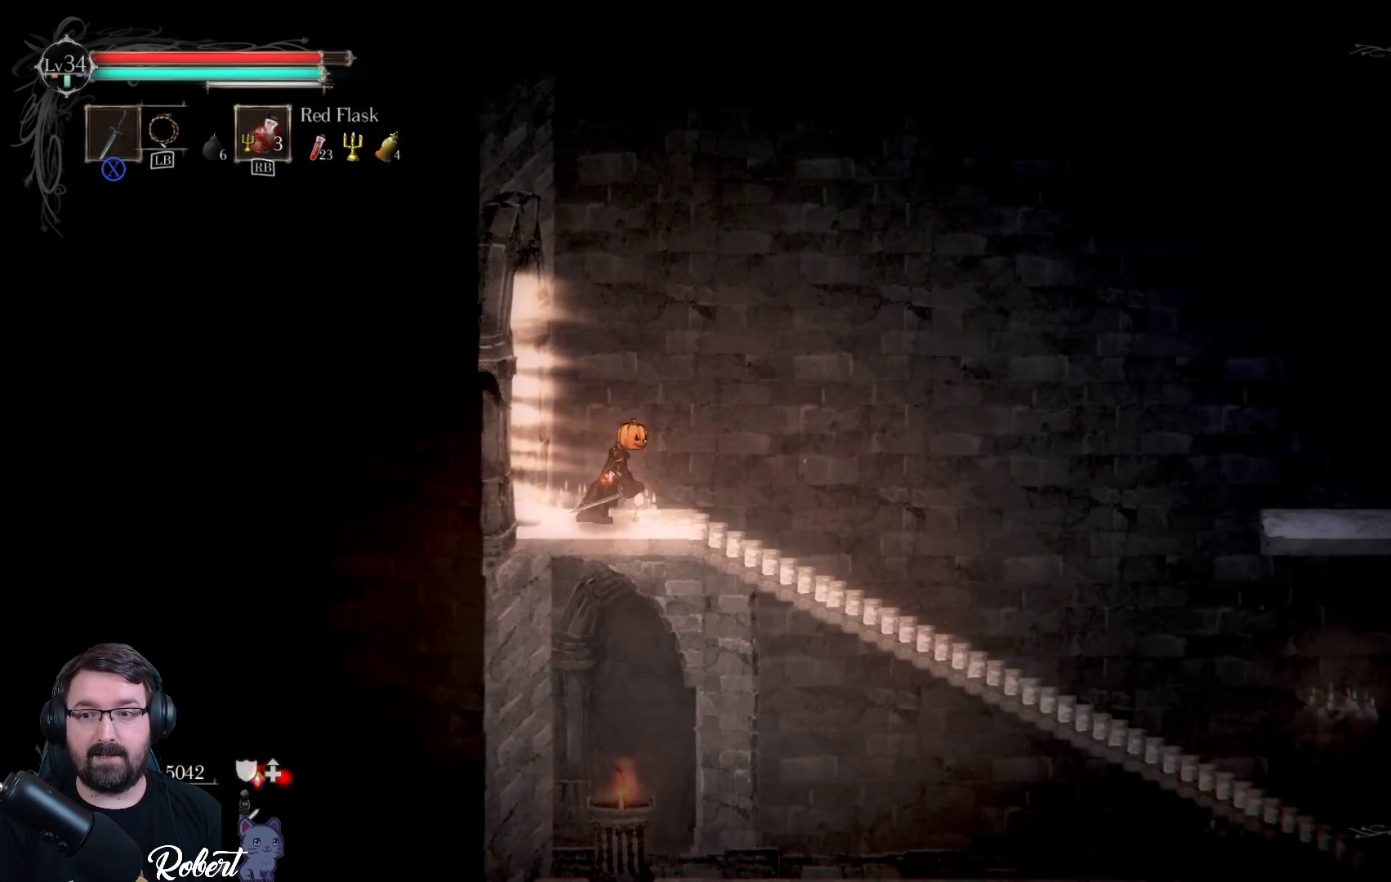
{"buttons": [], "left_stick": "right", "right_stick": "center", "events": []}
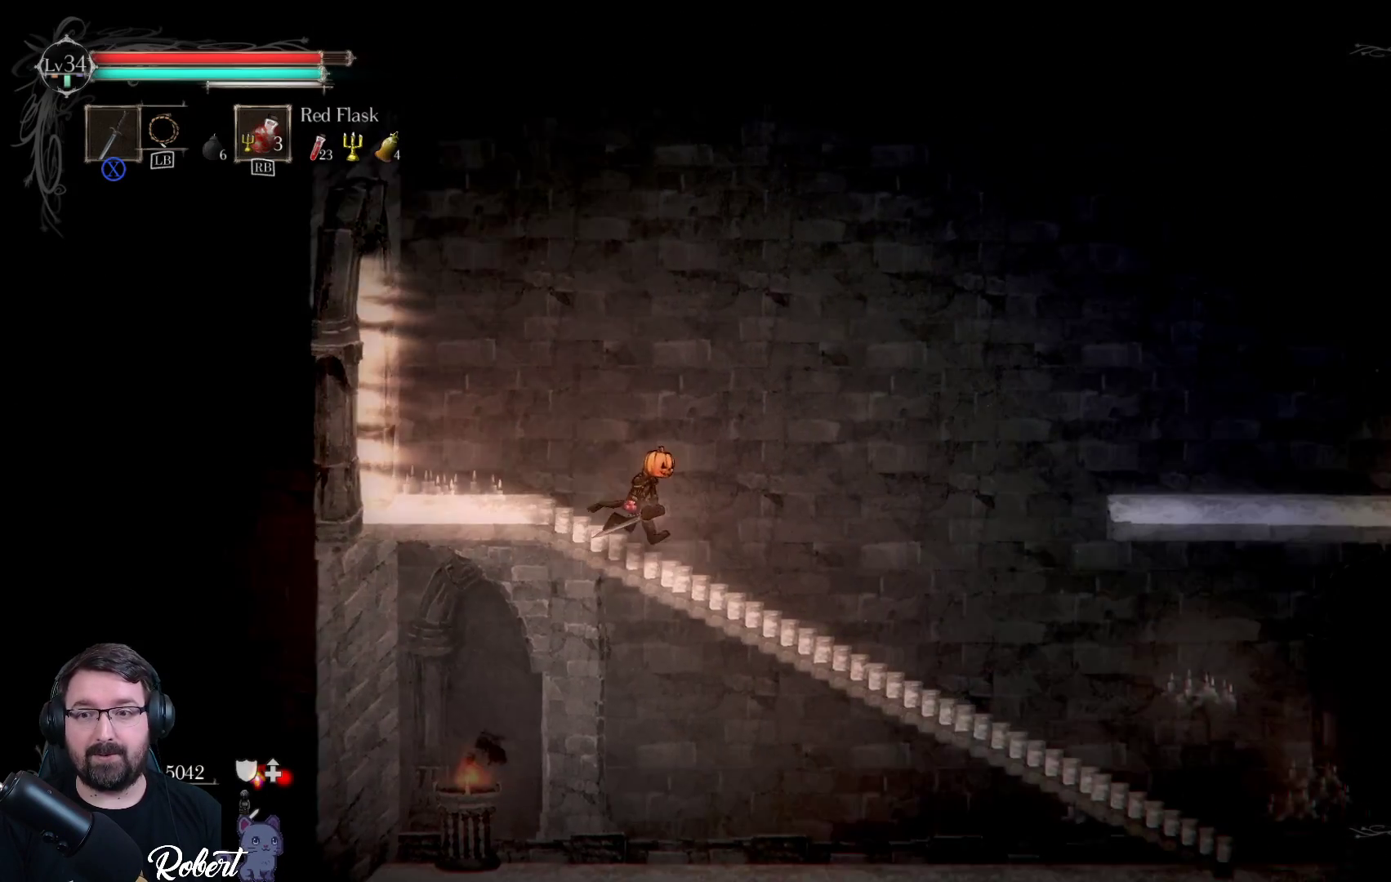
{"buttons": [], "left_stick": "right", "right_stick": "center", "events": []}
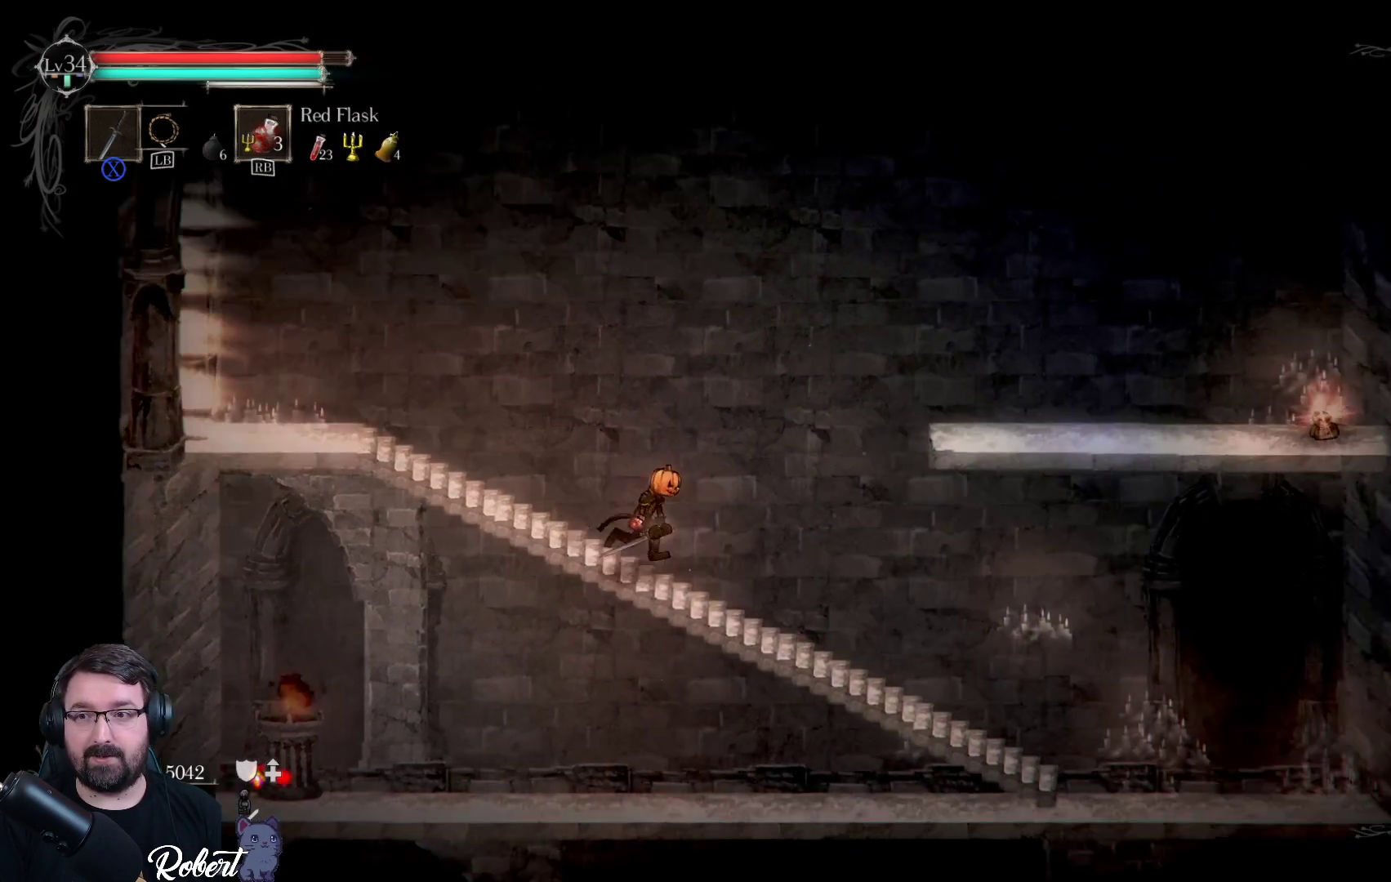
{"buttons": [], "left_stick": "up-right", "right_stick": "center", "events": [[67, "left_stick", "center"], [333, "left_stick", "right"], [433, "left_stick", "up-right"]]}
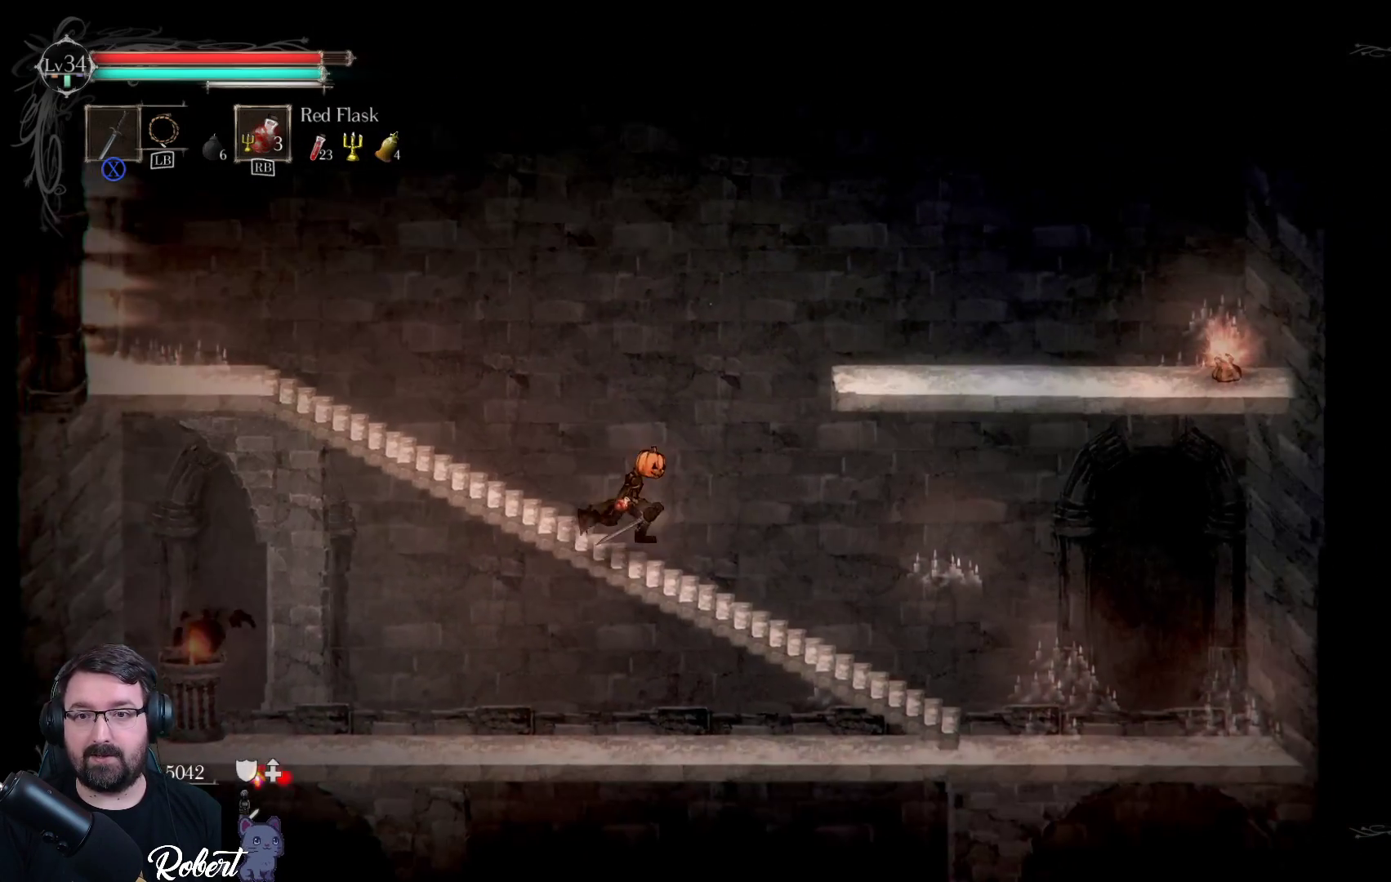
{"buttons": [], "left_stick": "up-right", "right_stick": "center", "events": [[133, "A", "down"], [433, "A", "up"]]}
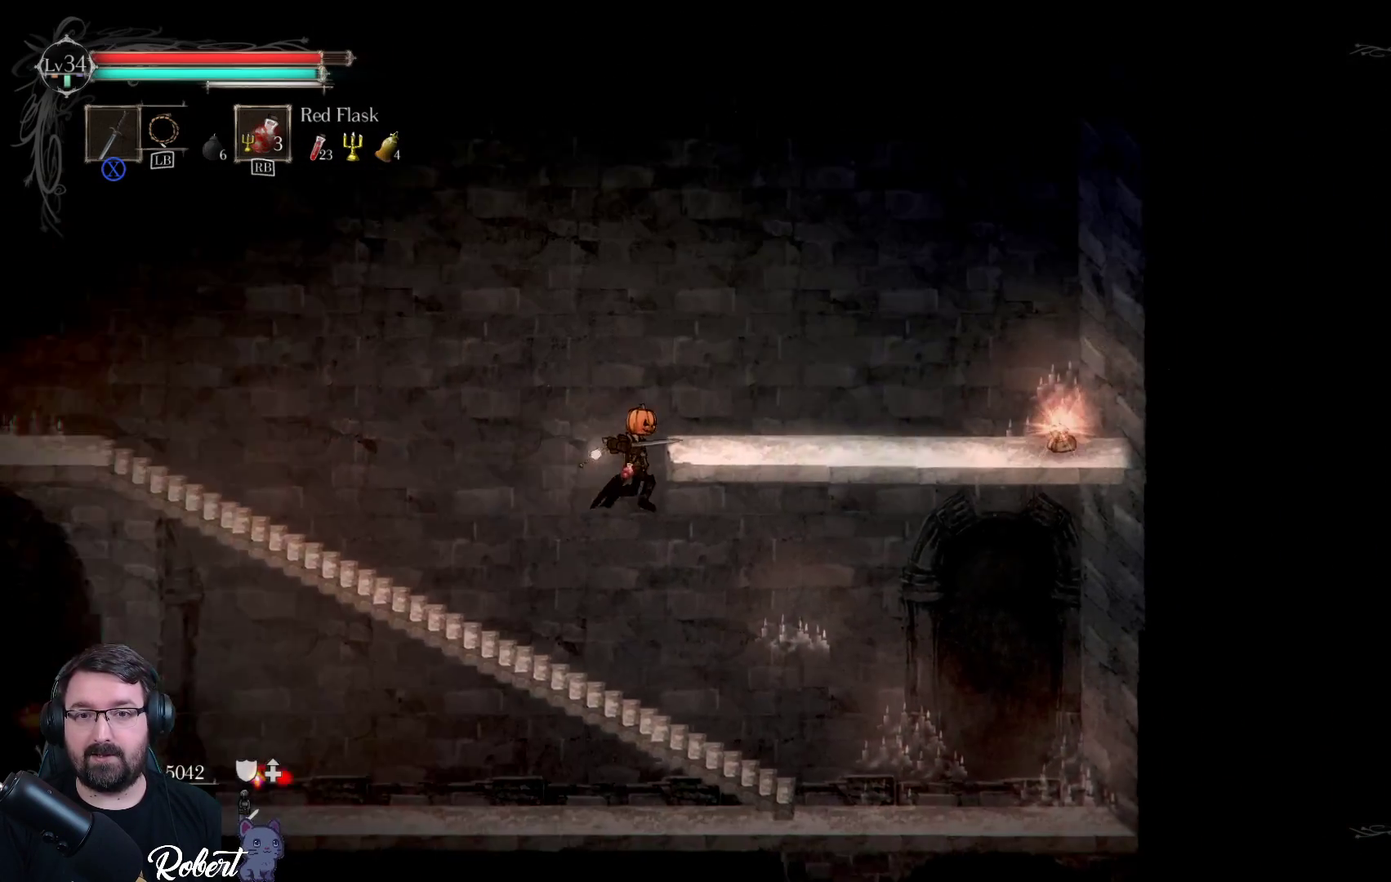
{"buttons": [], "left_stick": "up-right", "right_stick": "center", "events": []}
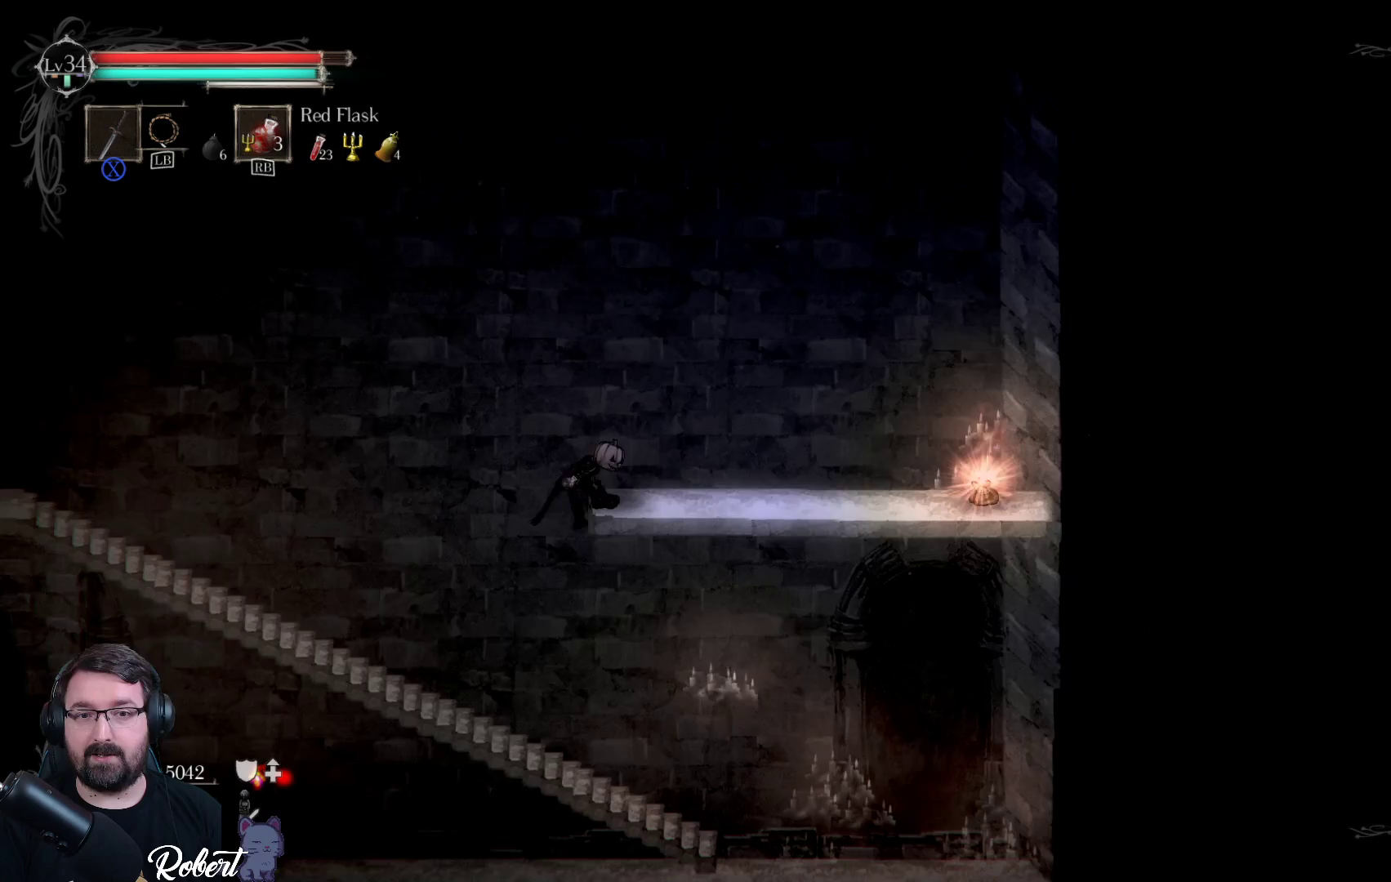
{"buttons": [], "left_stick": "up-right", "right_stick": "center", "events": []}
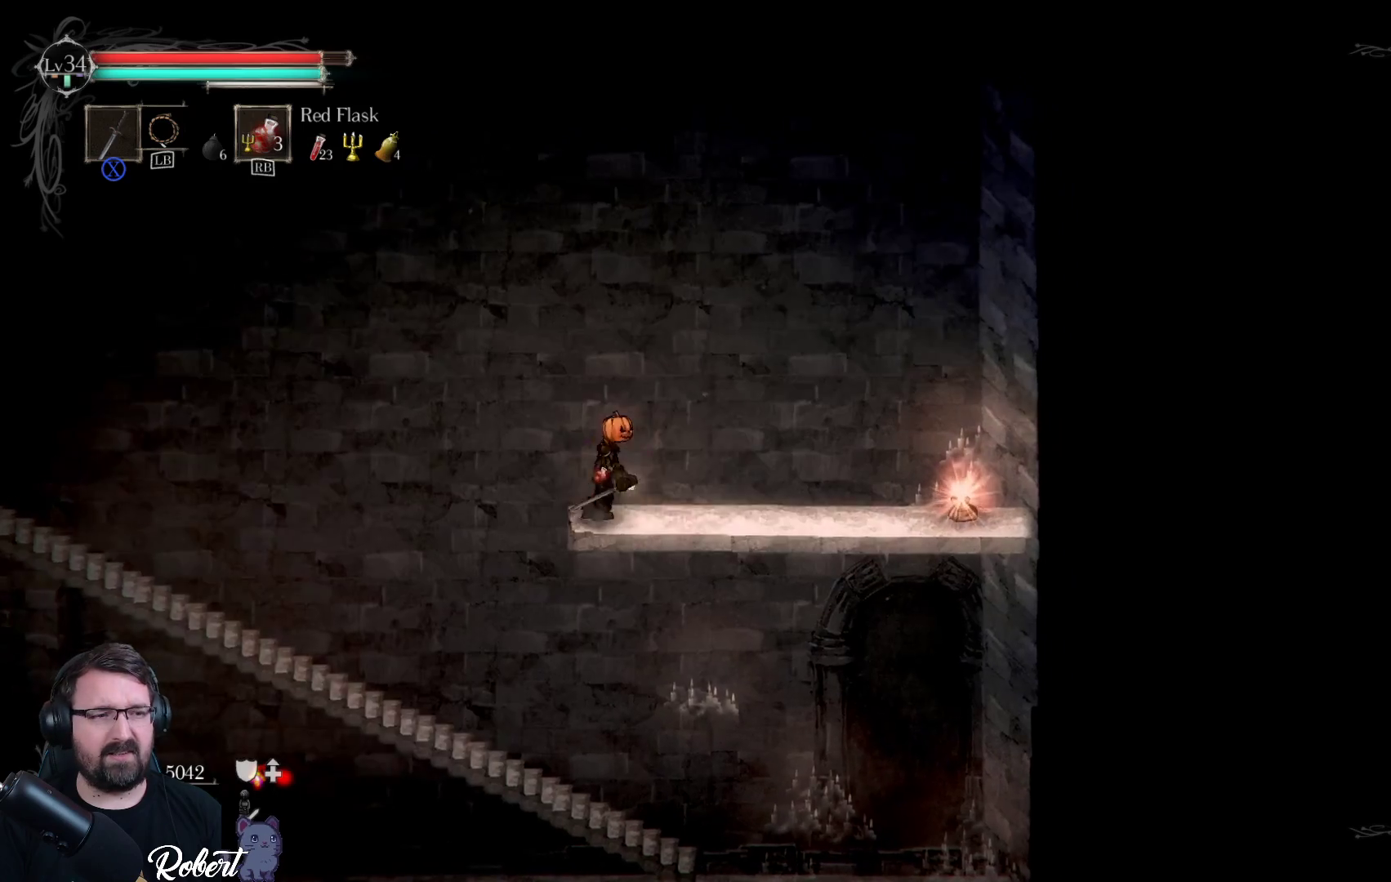
{"buttons": [], "left_stick": "up-right", "right_stick": "center", "events": []}
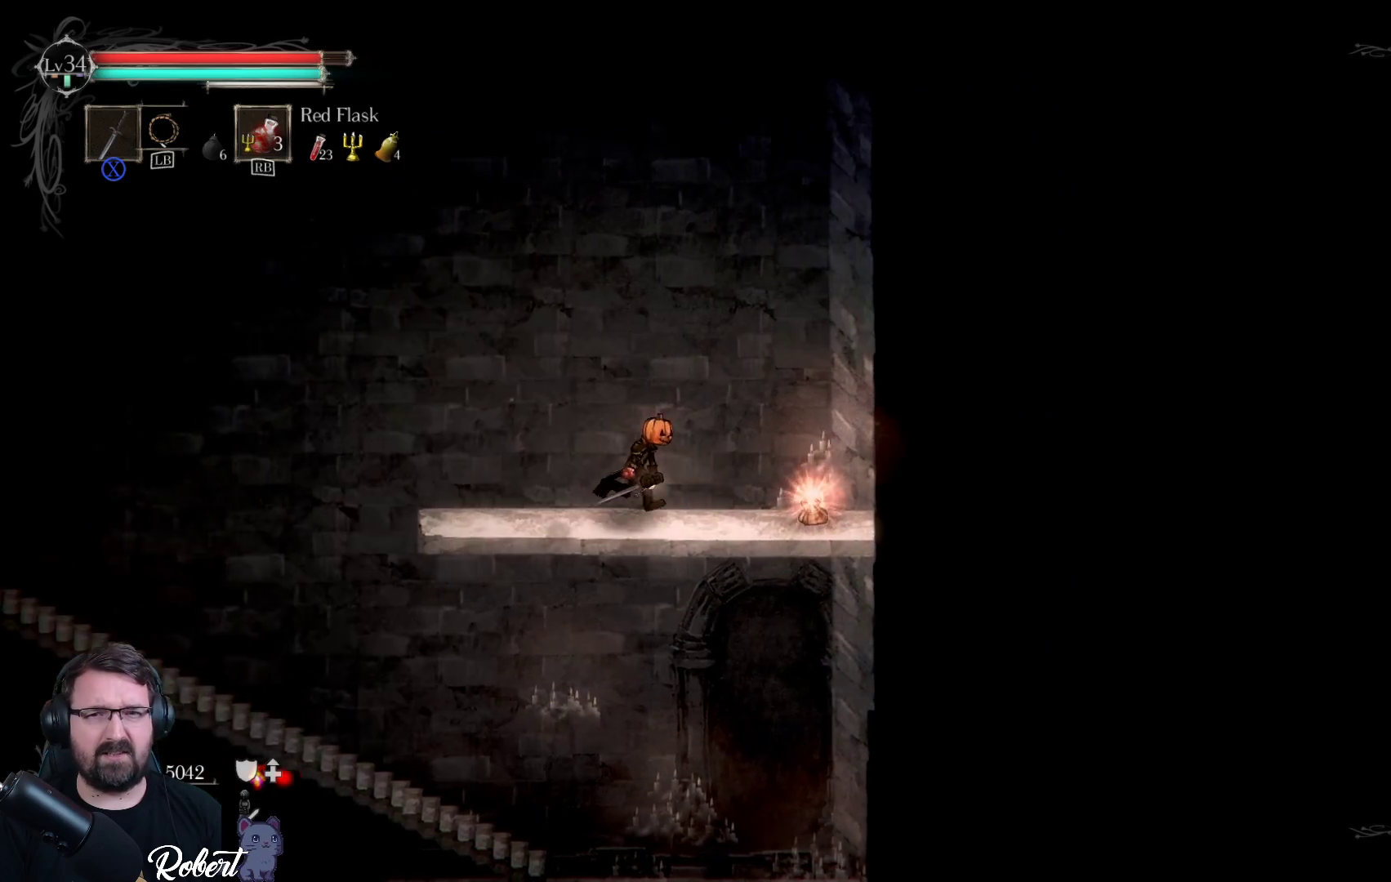
{"buttons": [], "left_stick": "center", "right_stick": "center", "events": [[333, "left_stick", "center"], [367, "B", "down"], [467, "B", "up"]]}
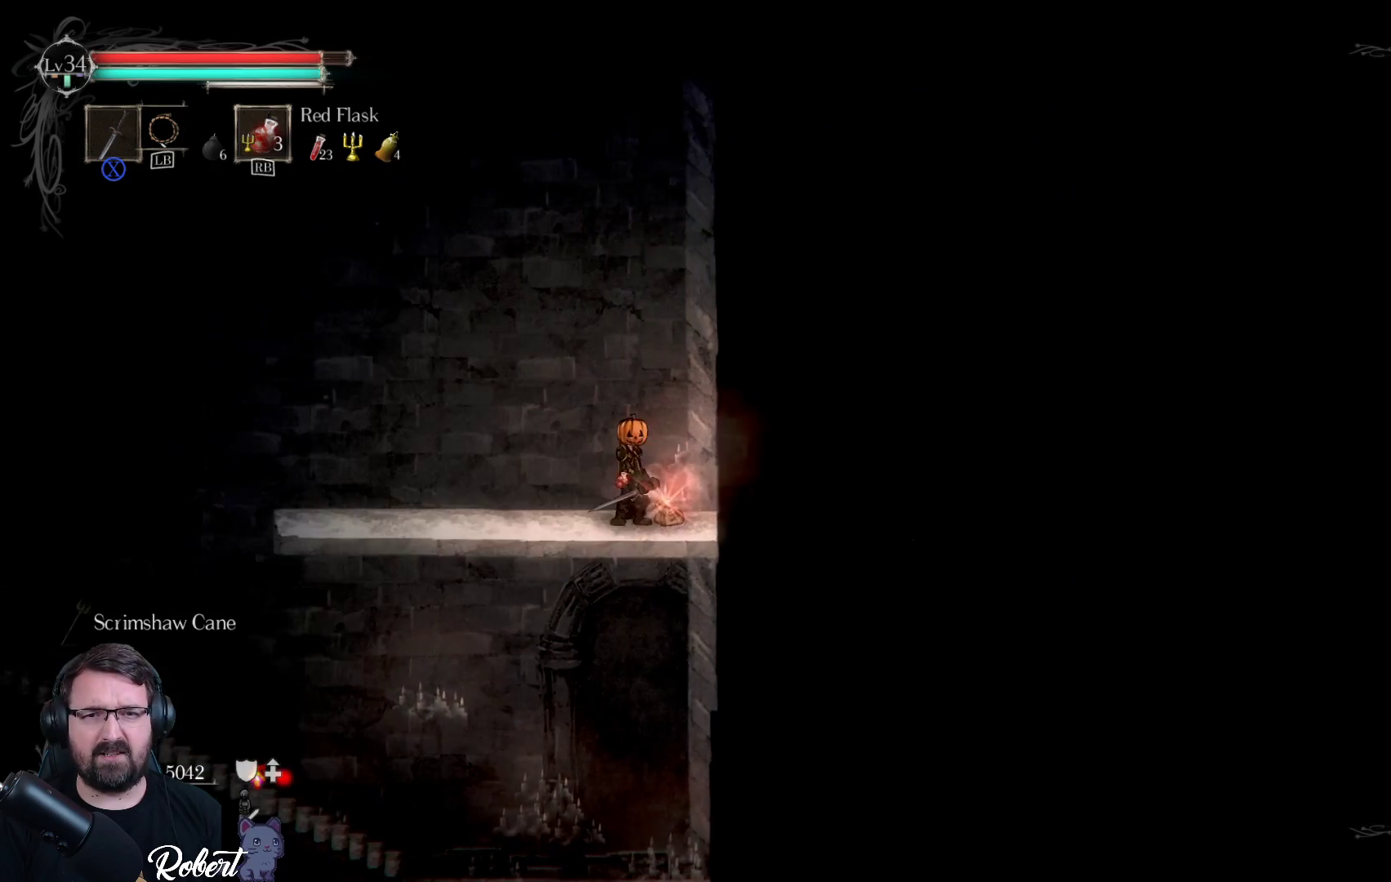
{"buttons": [], "left_stick": "left", "right_stick": "center", "events": [[300, "left_stick", "left"]]}
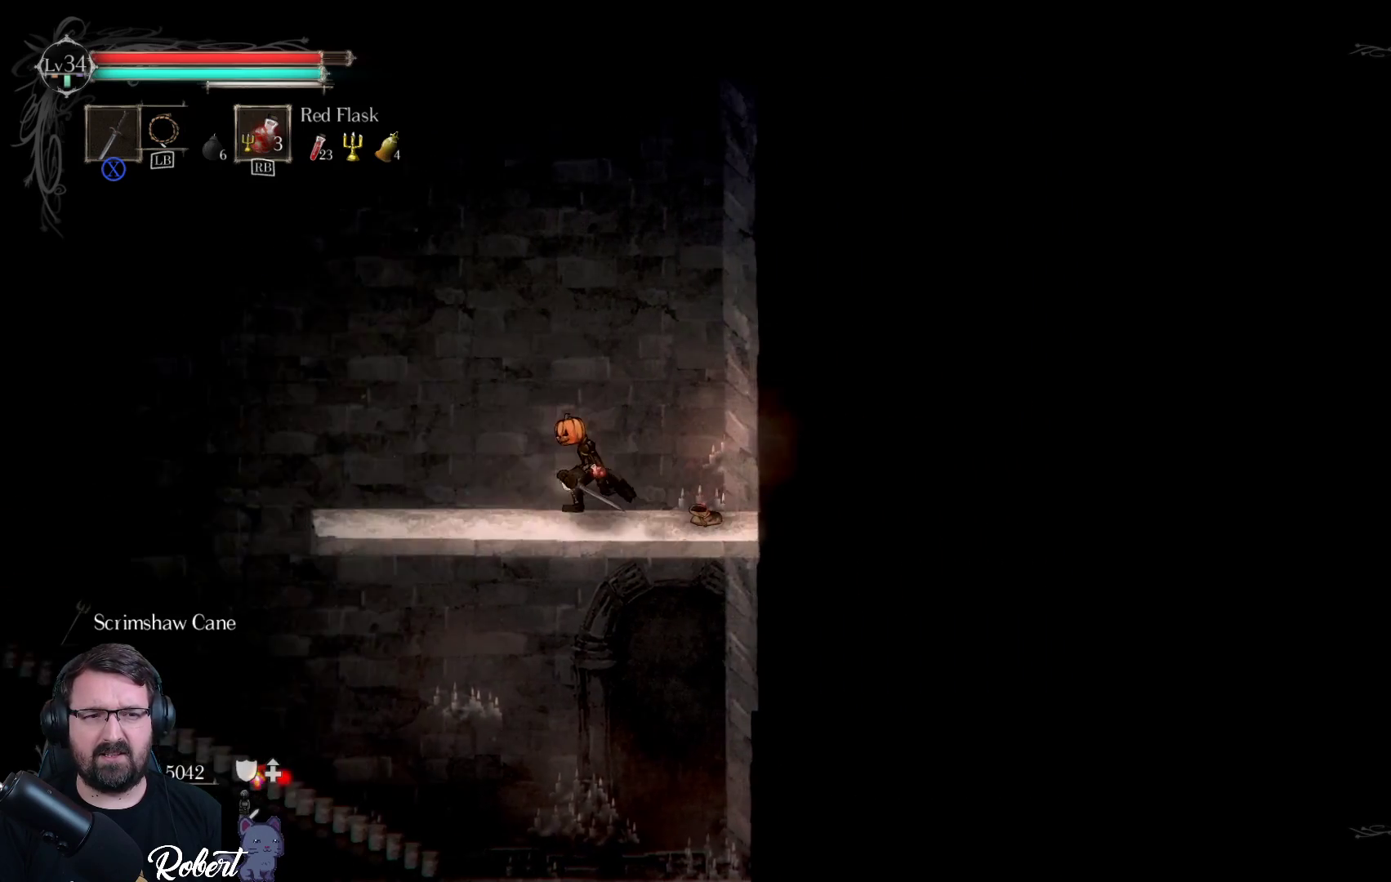
{"buttons": [], "left_stick": "left", "right_stick": "center", "events": []}
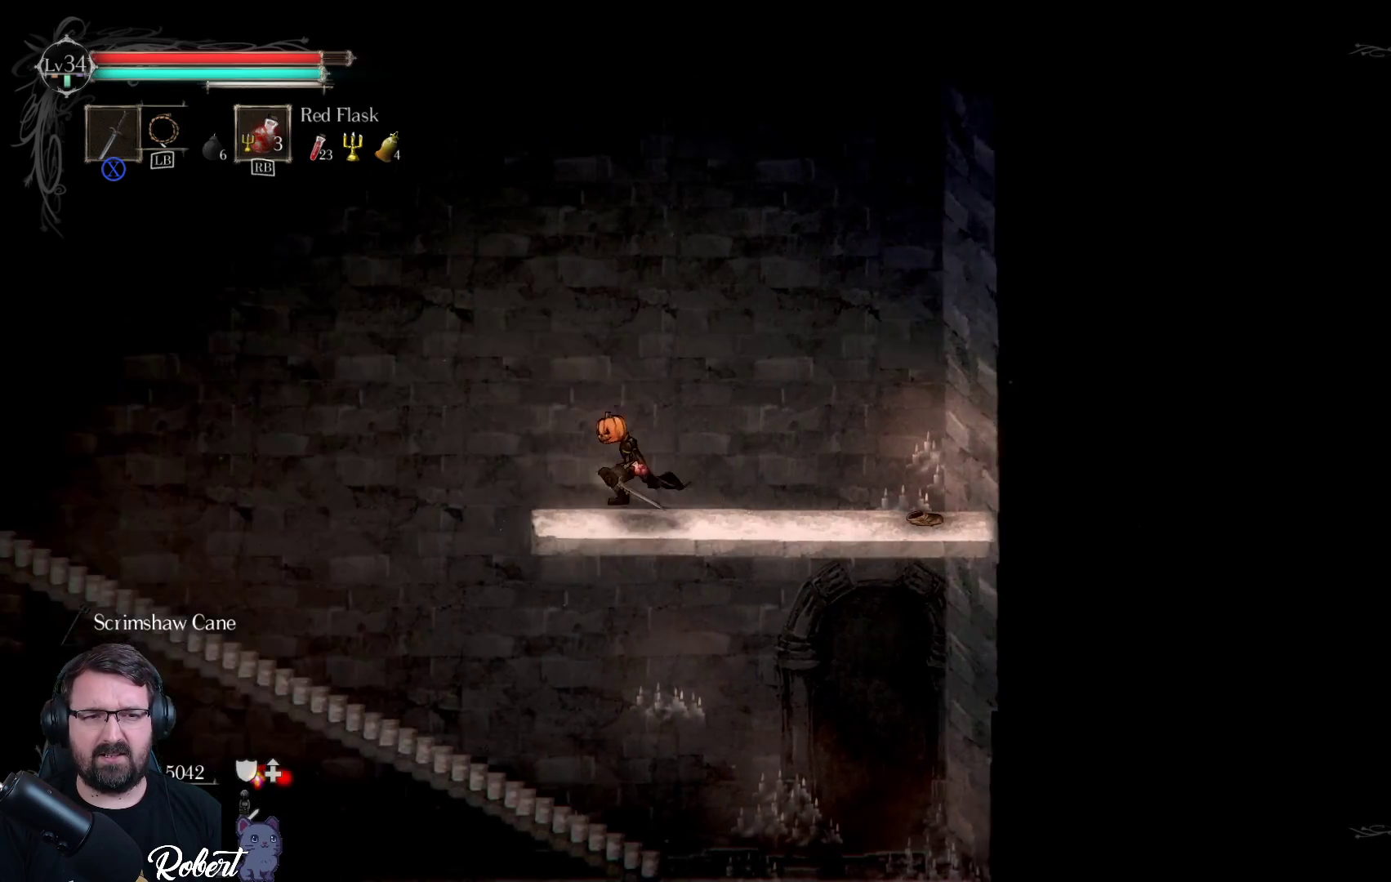
{"buttons": [], "left_stick": "center", "right_stick": "center", "events": [[500, "left_stick", "center"]]}
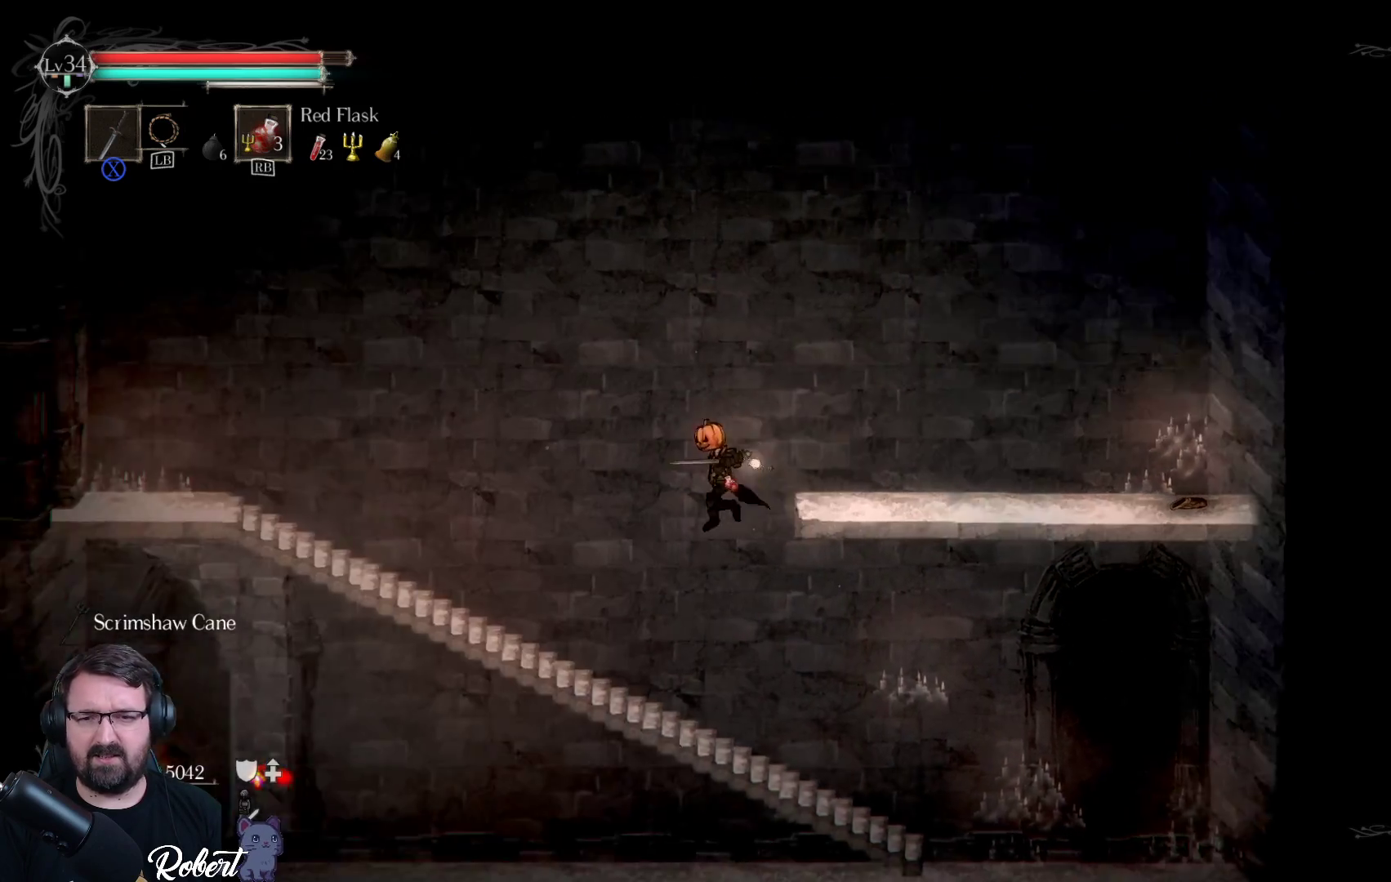
{"buttons": [], "left_stick": "right", "right_stick": "center", "events": [[33, "left_stick", "right"]]}
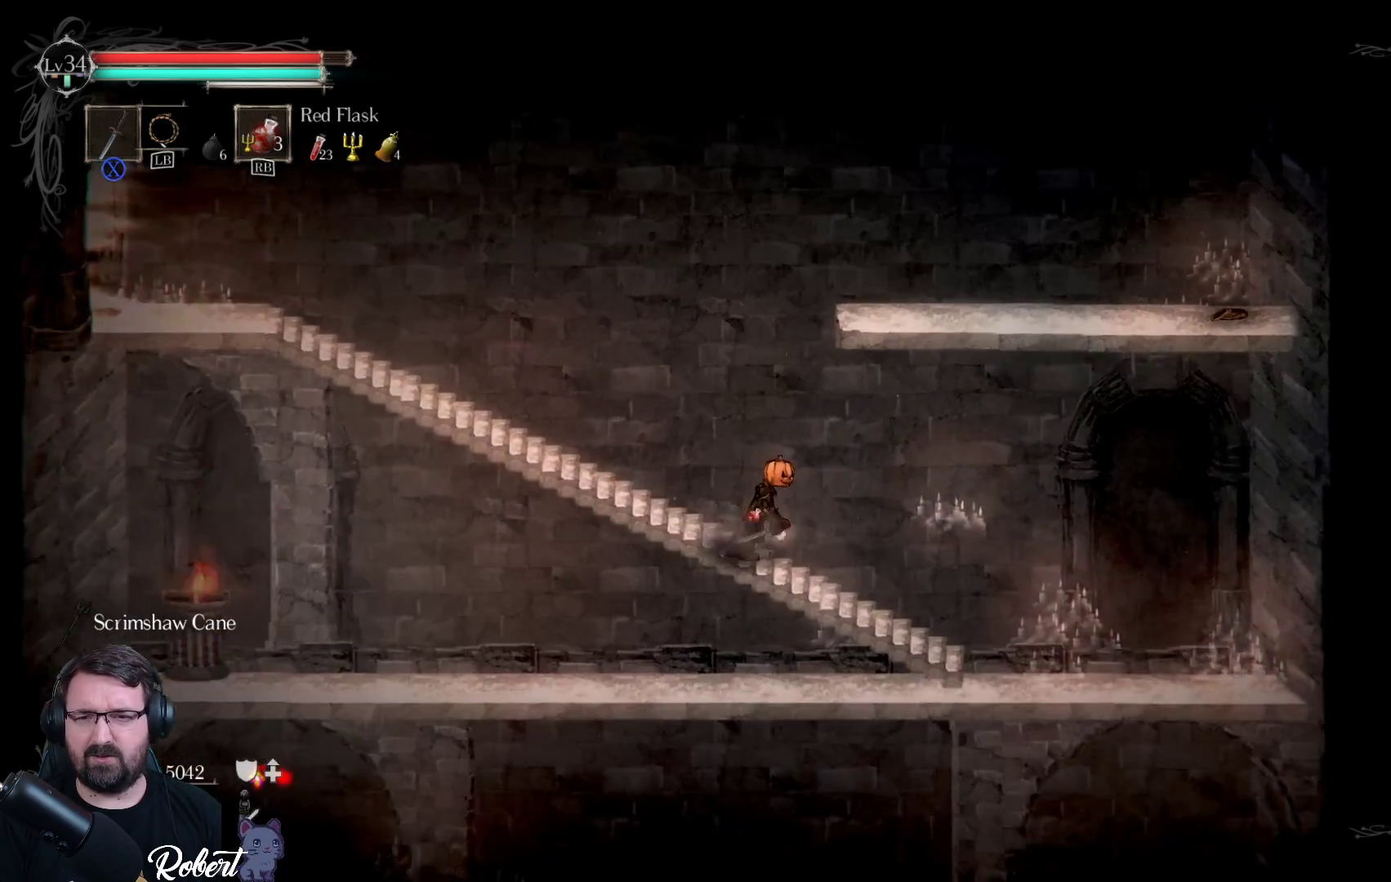
{"buttons": [], "left_stick": "down-right", "right_stick": "center", "events": [[333, "left_stick", "down-right"]]}